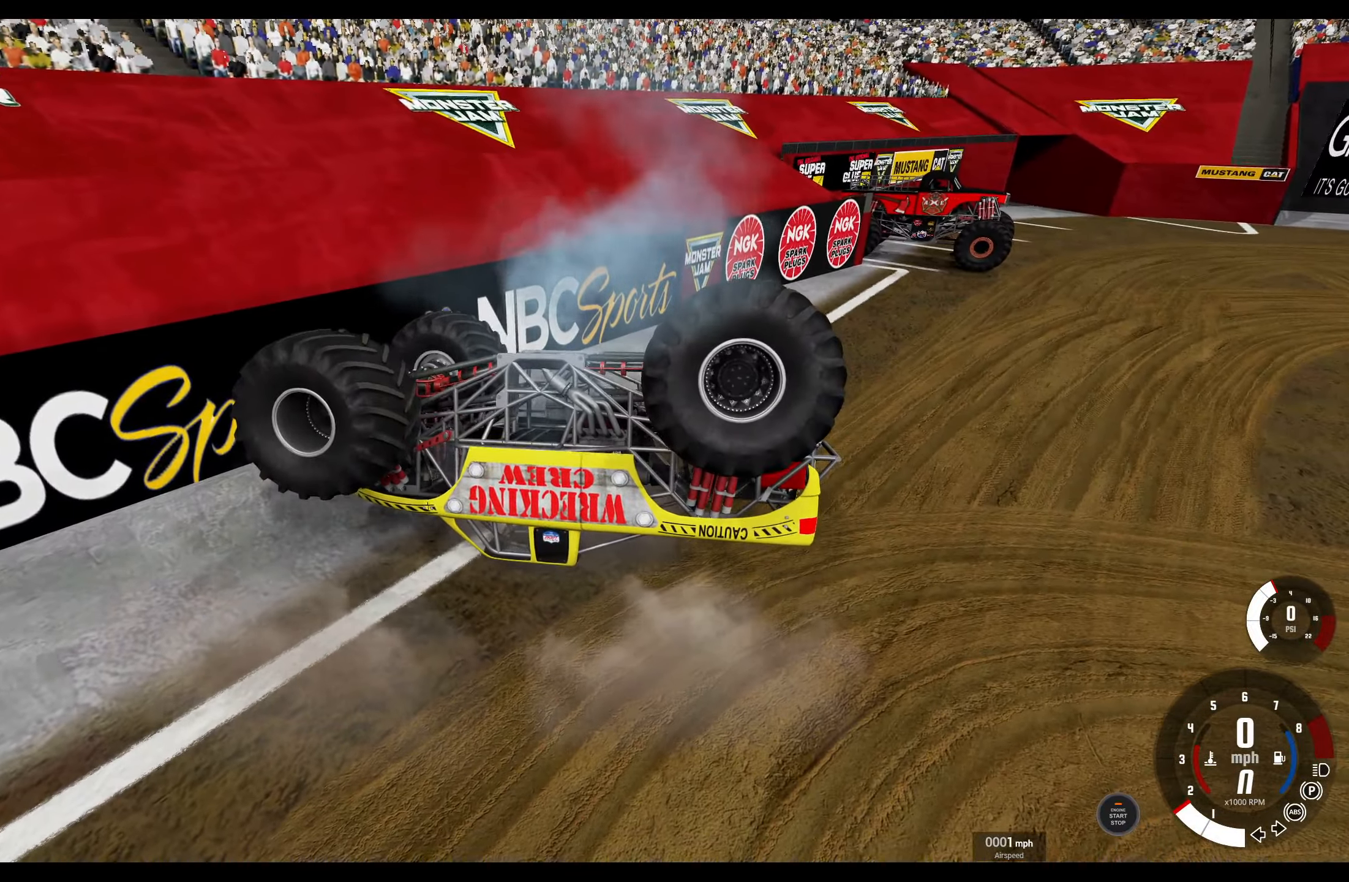
Gameplay with a controller (Xbox layout); each line is a JSON object with the inputs held at the frame after it. "events" lists button and stick changes between this image and that frame as [ms after this image, input, new state], when the widget could be followed in between.
{"buttons": ["L2"], "left_stick": "center", "right_stick": "right", "events": [[234, "right_stick", "right"]]}
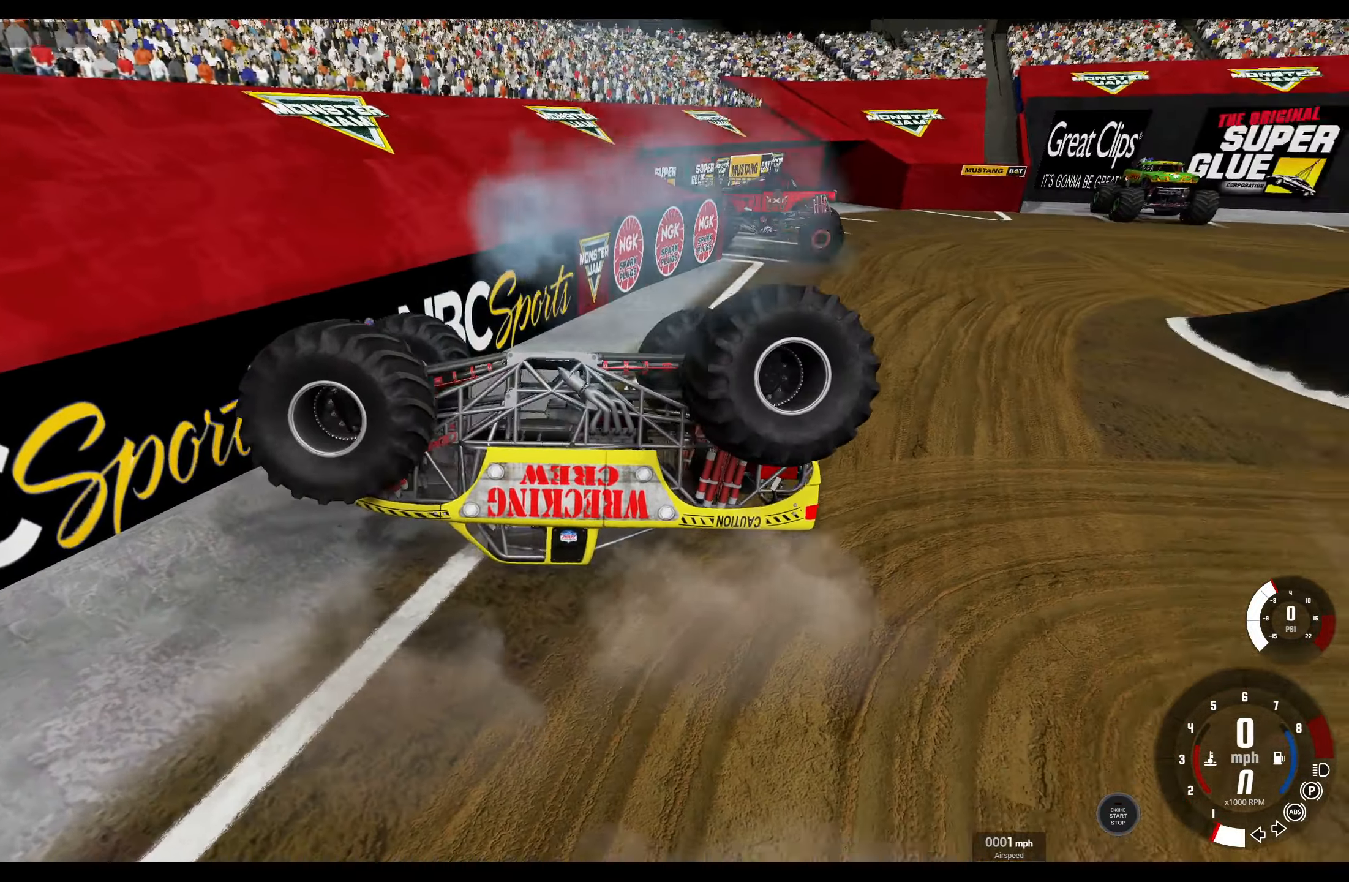
{"buttons": [], "left_stick": "center", "right_stick": "right", "events": [[134, "L2", "up"]]}
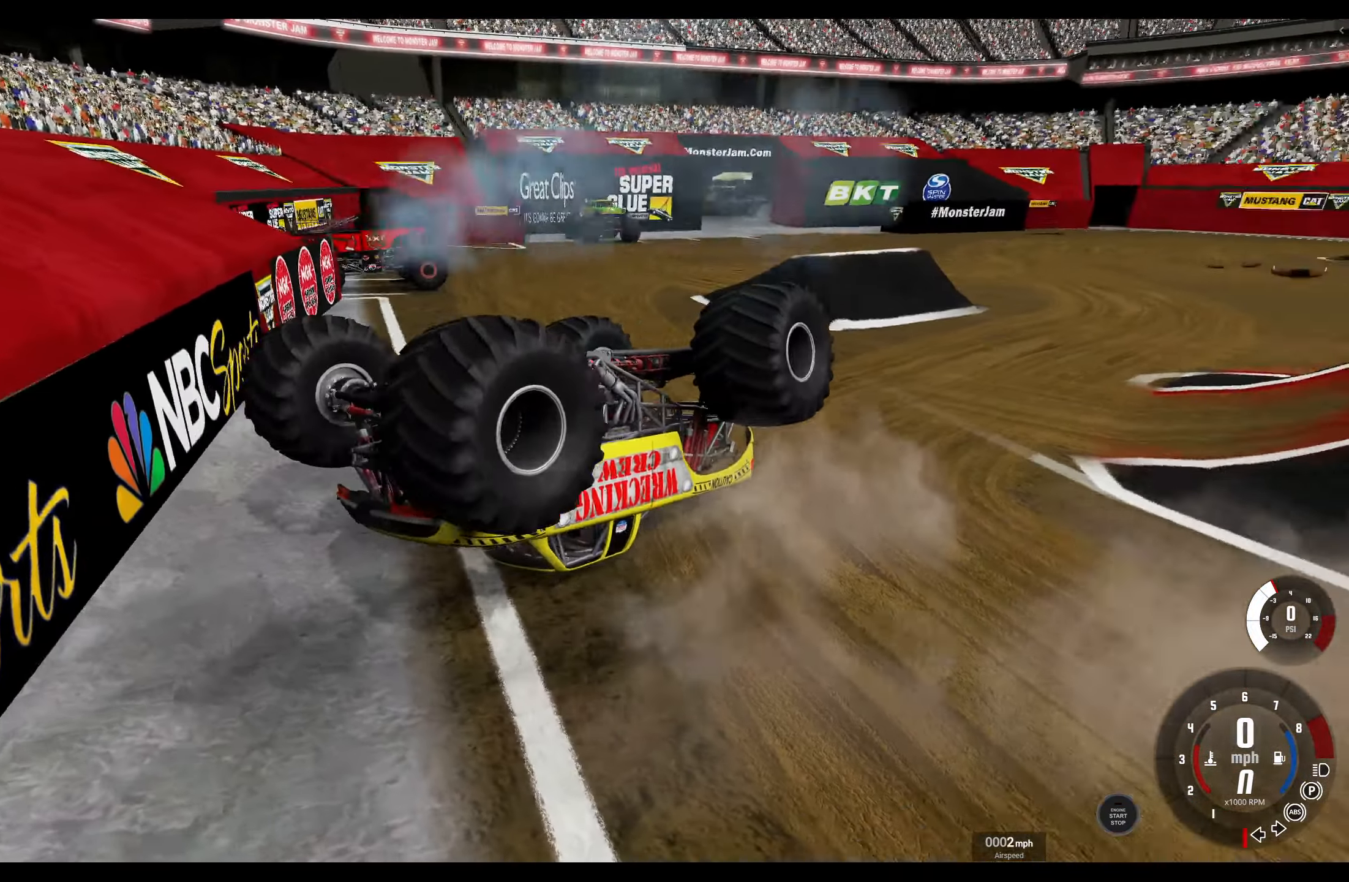
{"buttons": [], "left_stick": "center", "right_stick": "down-right", "events": [[334, "right_stick", "down-right"]]}
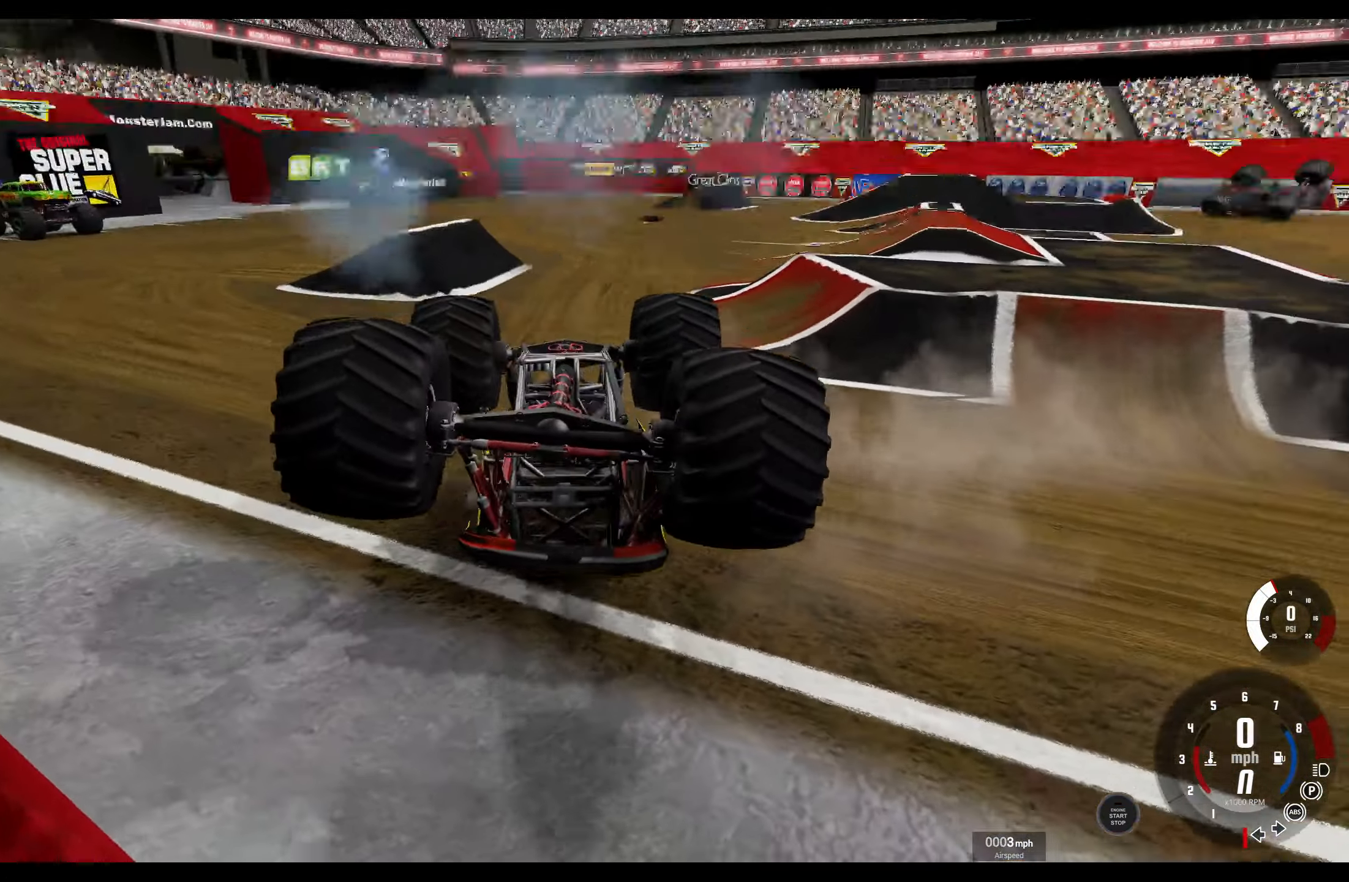
{"buttons": [], "left_stick": "center", "right_stick": "center", "events": [[34, "right_stick", "down"], [150, "right_stick", "center"]]}
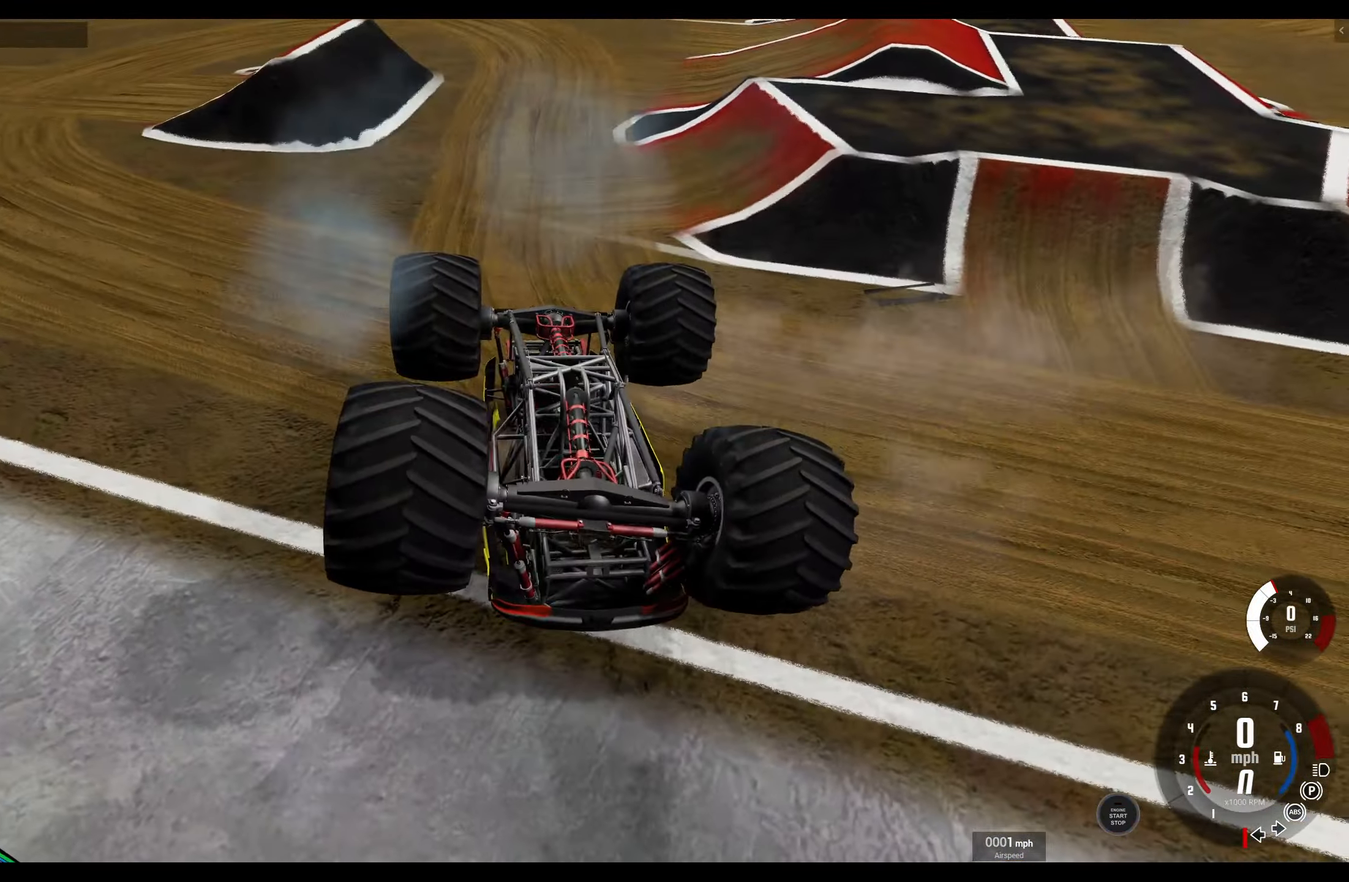
{"buttons": [], "left_stick": "center", "right_stick": "center", "events": []}
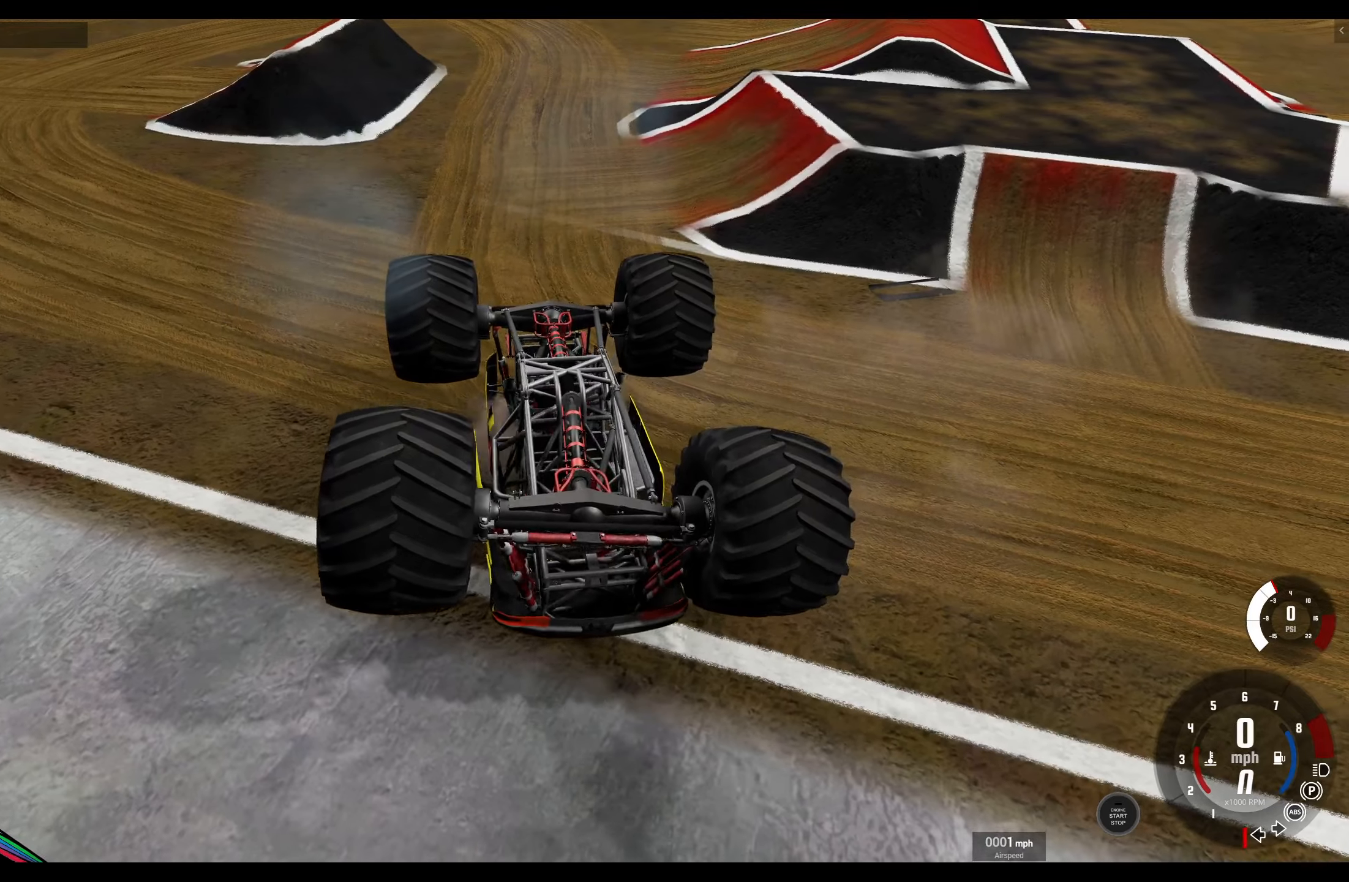
{"buttons": [], "left_stick": "center", "right_stick": "center", "events": []}
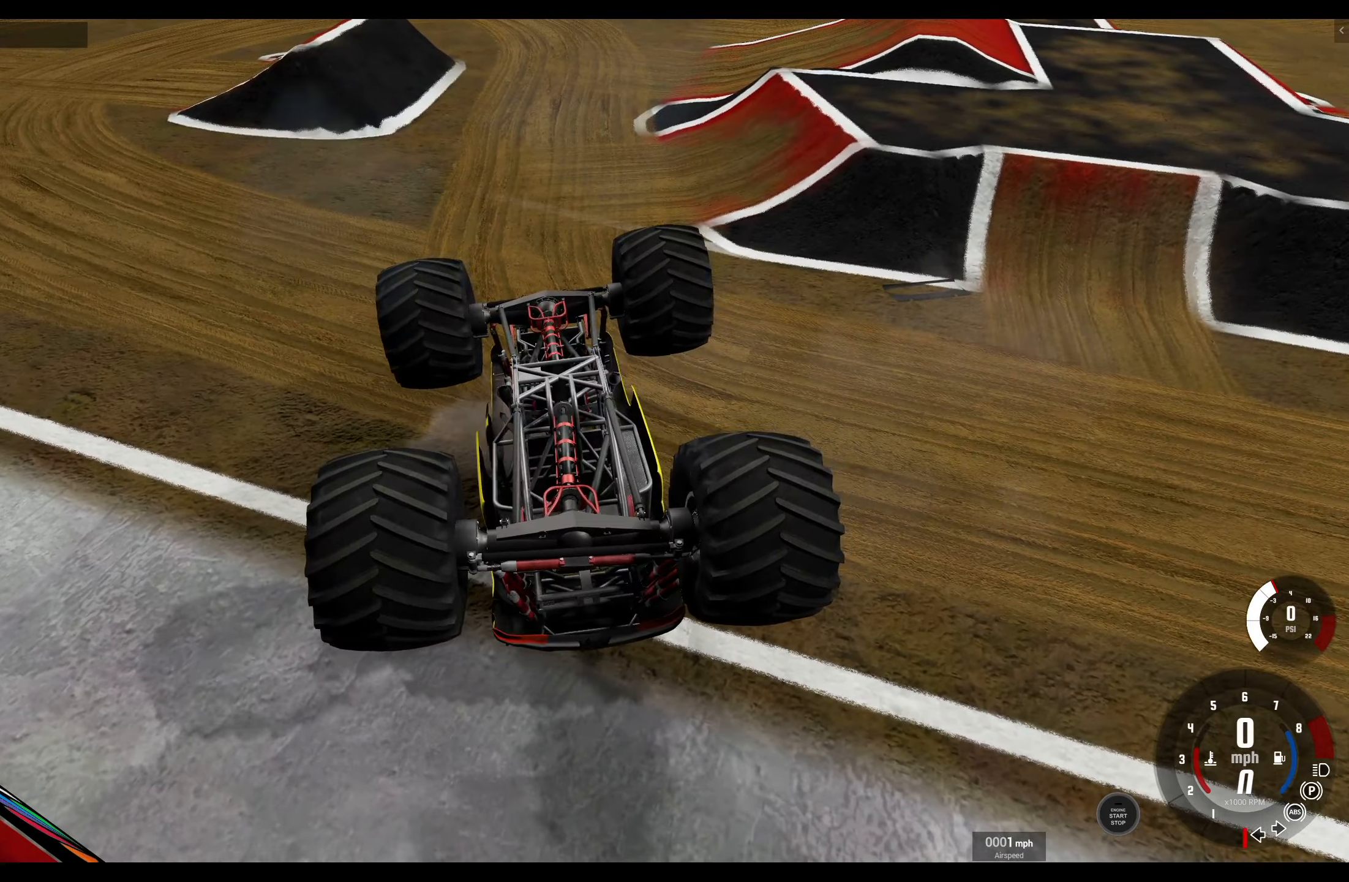
{"buttons": [], "left_stick": "center", "right_stick": "left", "events": [[233, "right_stick", "left"]]}
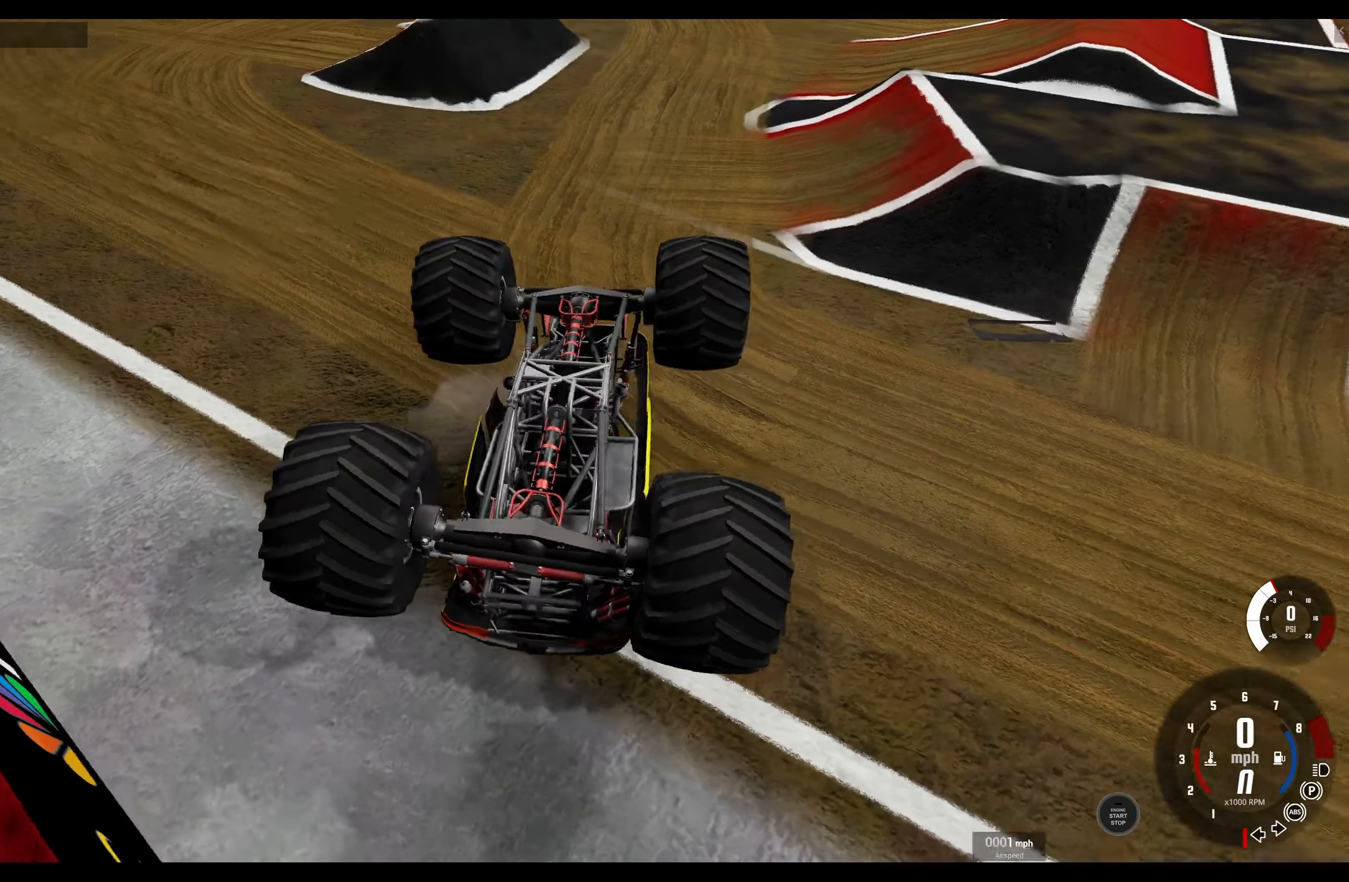
{"buttons": [], "left_stick": "center", "right_stick": "center", "events": [[200, "right_stick", "center"]]}
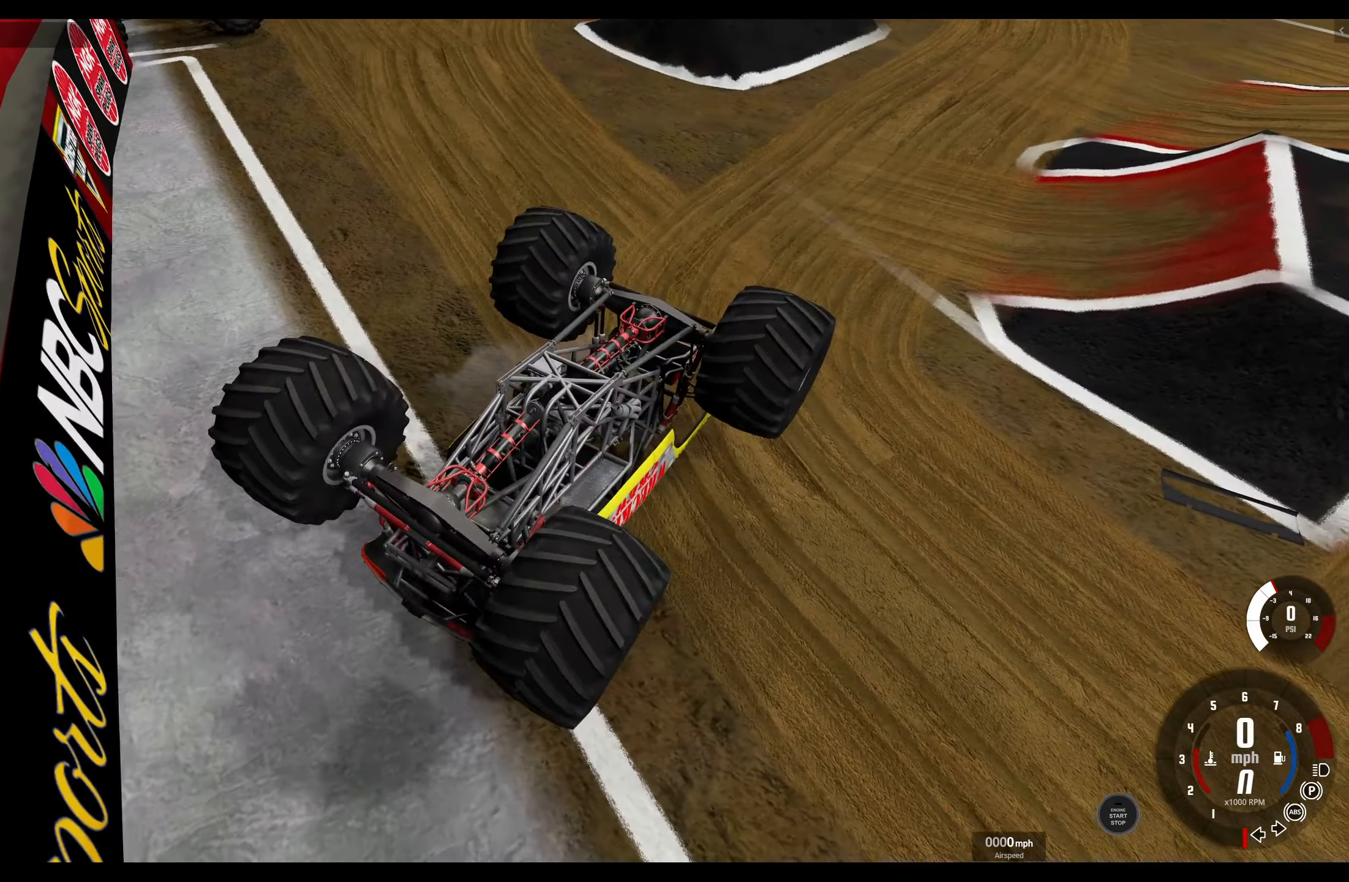
{"buttons": [], "left_stick": "center", "right_stick": "center", "events": []}
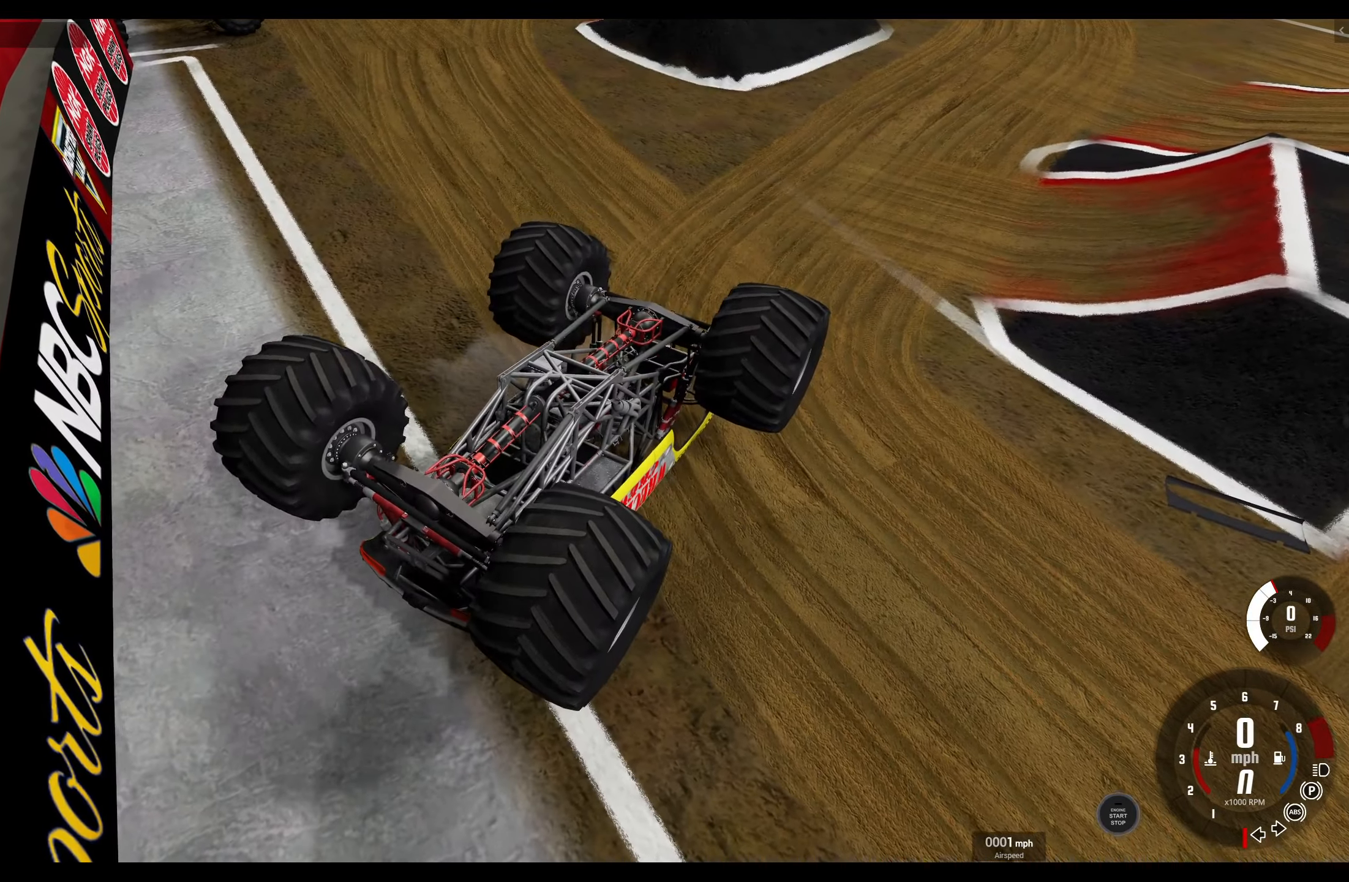
{"buttons": [], "left_stick": "center", "right_stick": "center", "events": []}
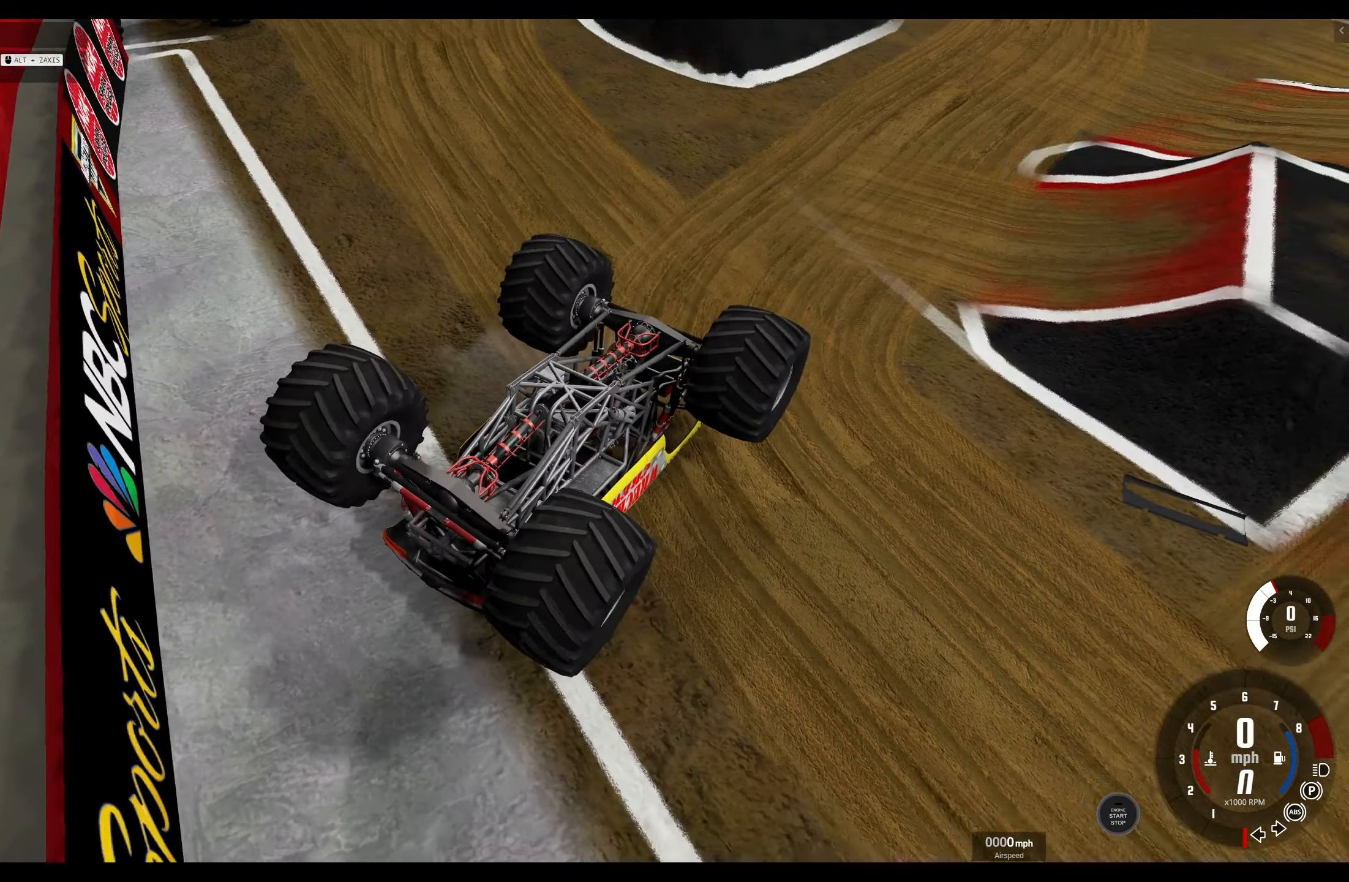
{"buttons": [], "left_stick": "center", "right_stick": "center", "events": [[116, "right_stick", "up"], [316, "right_stick", "center"]]}
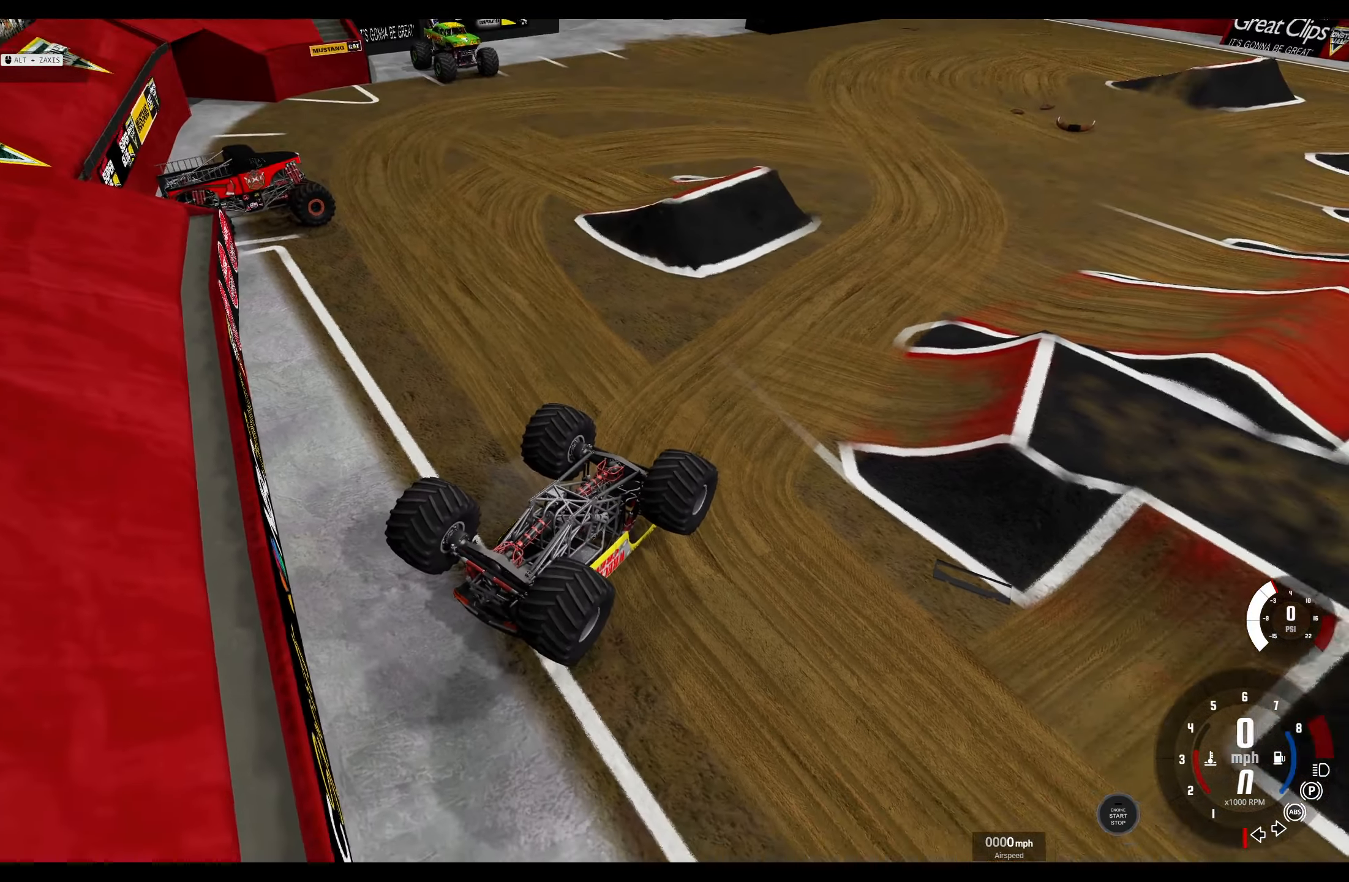
{"buttons": [], "left_stick": "center", "right_stick": "center", "events": []}
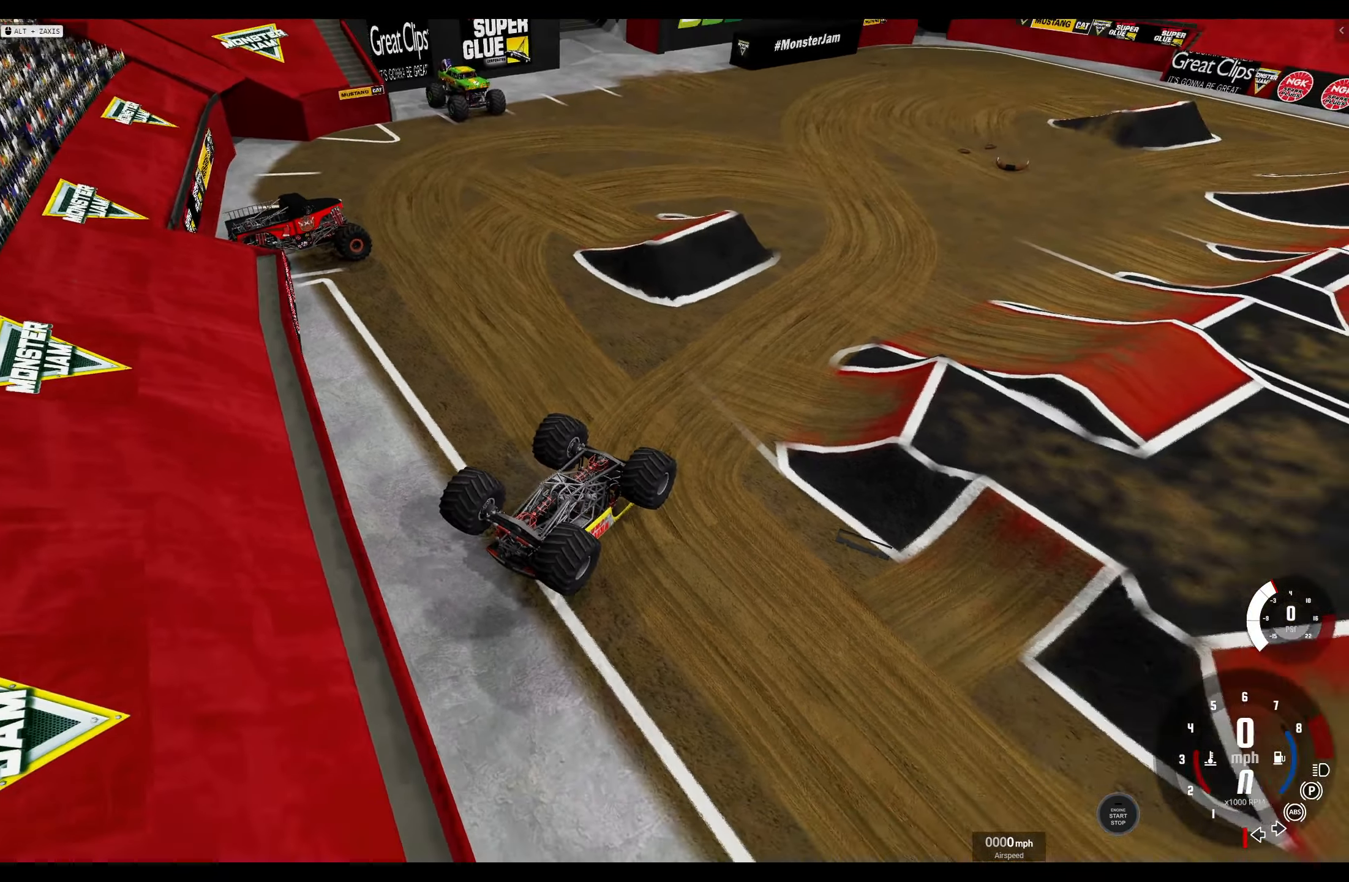
{"buttons": [], "left_stick": "center", "right_stick": "up-right", "events": [[333, "right_stick", "up-right"]]}
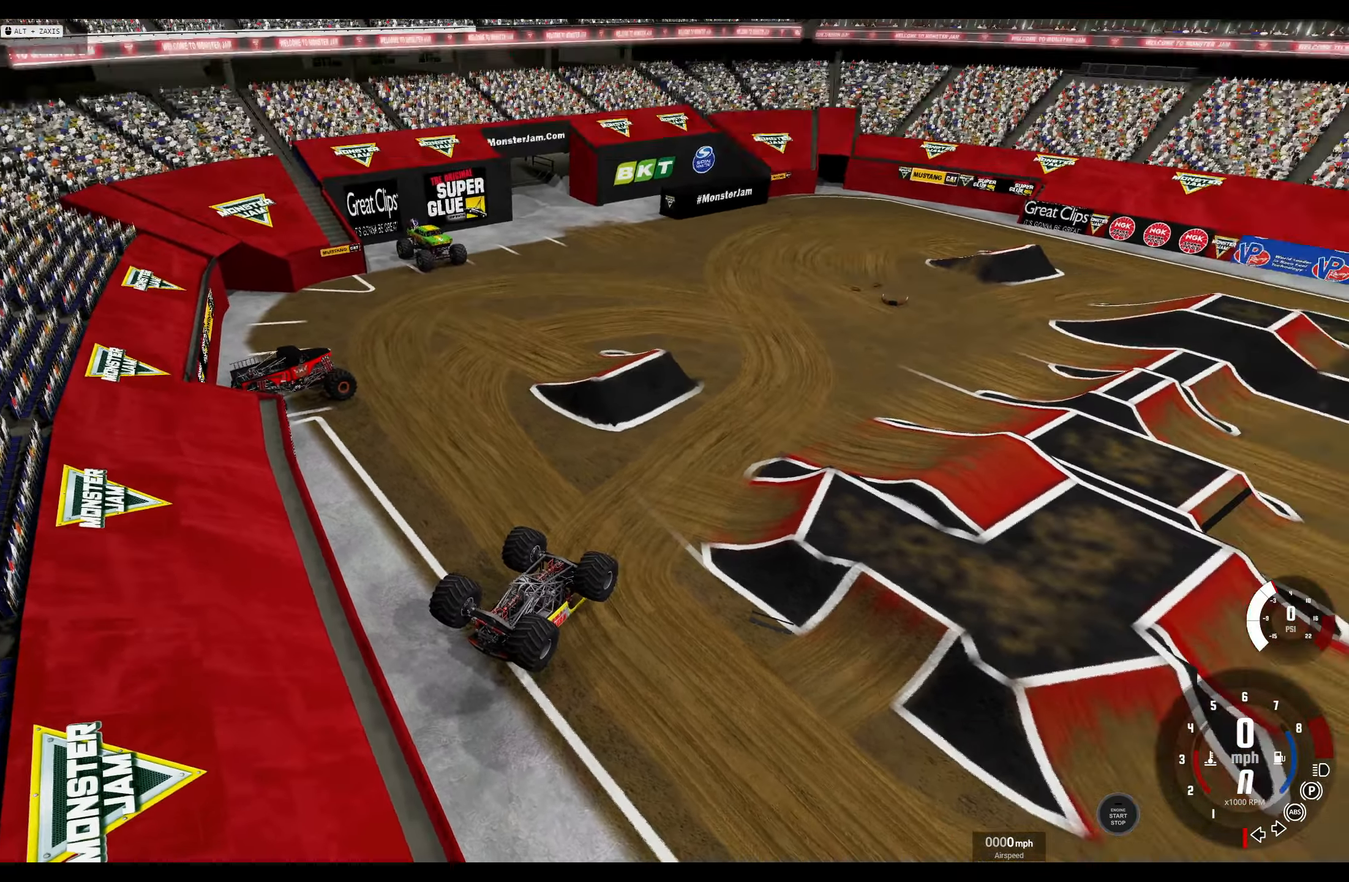
{"buttons": [], "left_stick": "center", "right_stick": "center", "events": [[16, "right_stick", "center"]]}
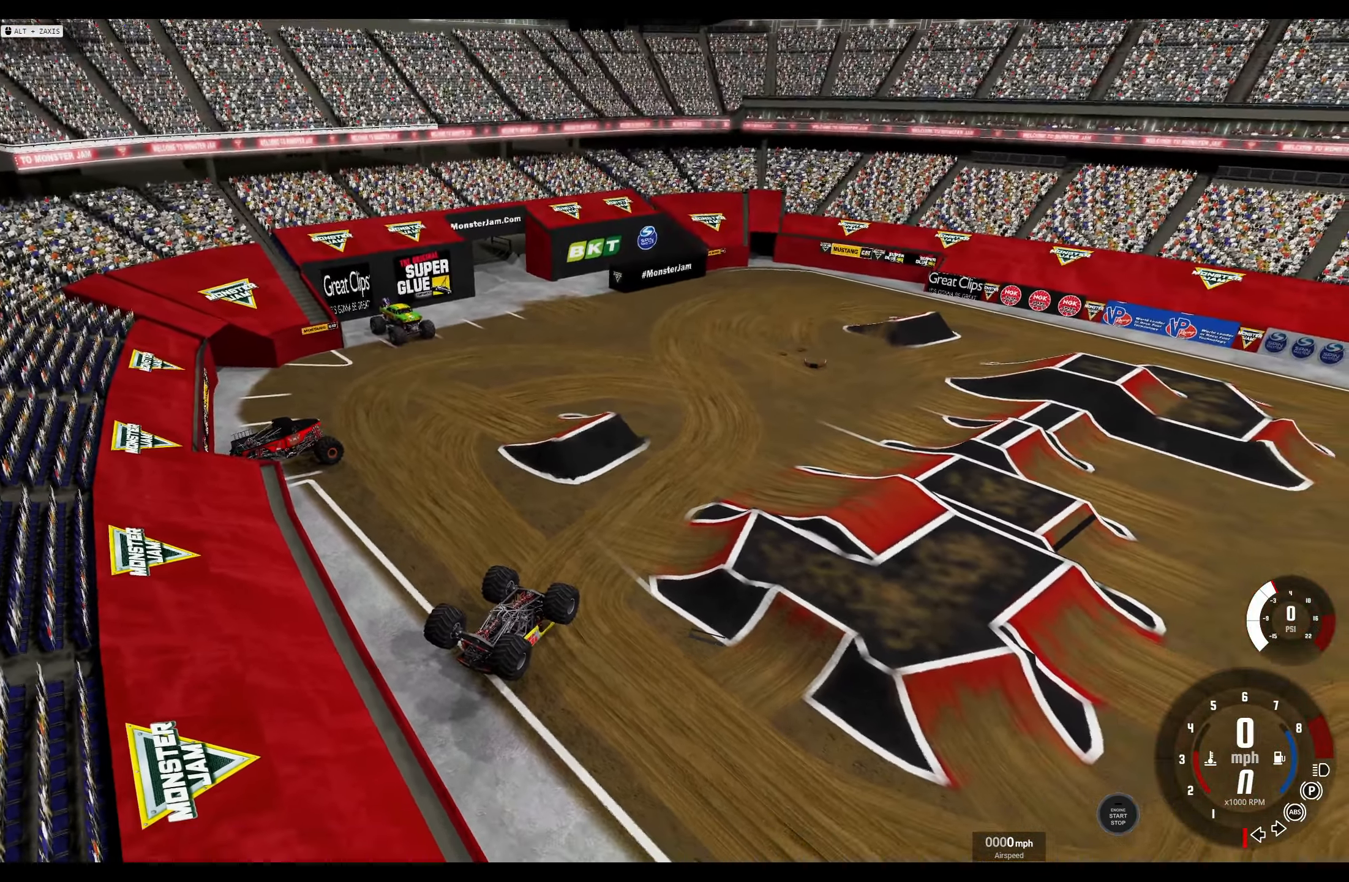
{"buttons": [], "left_stick": "center", "right_stick": "right", "events": [[417, "right_stick", "right"]]}
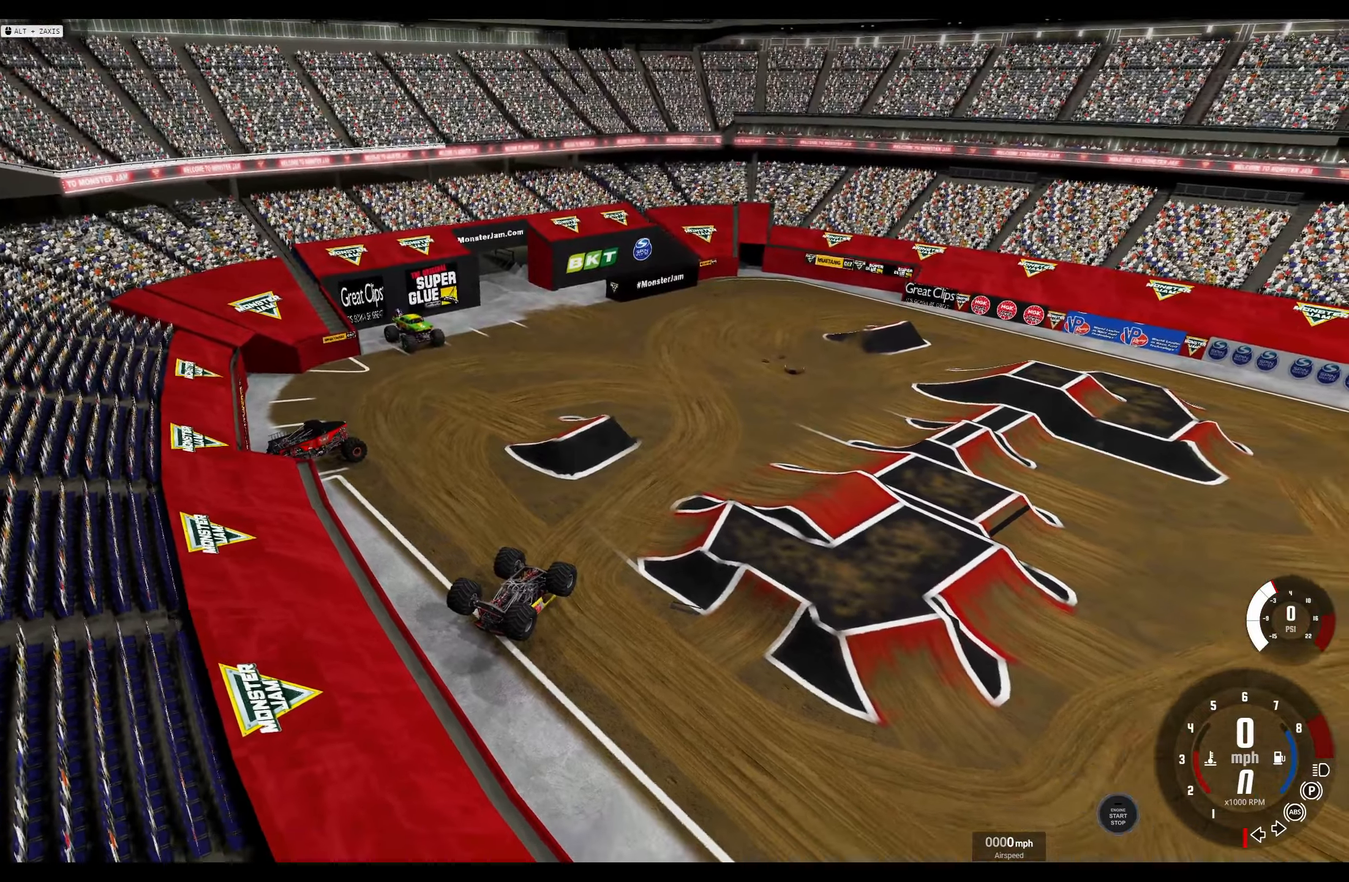
{"buttons": [], "left_stick": "center", "right_stick": "right", "events": []}
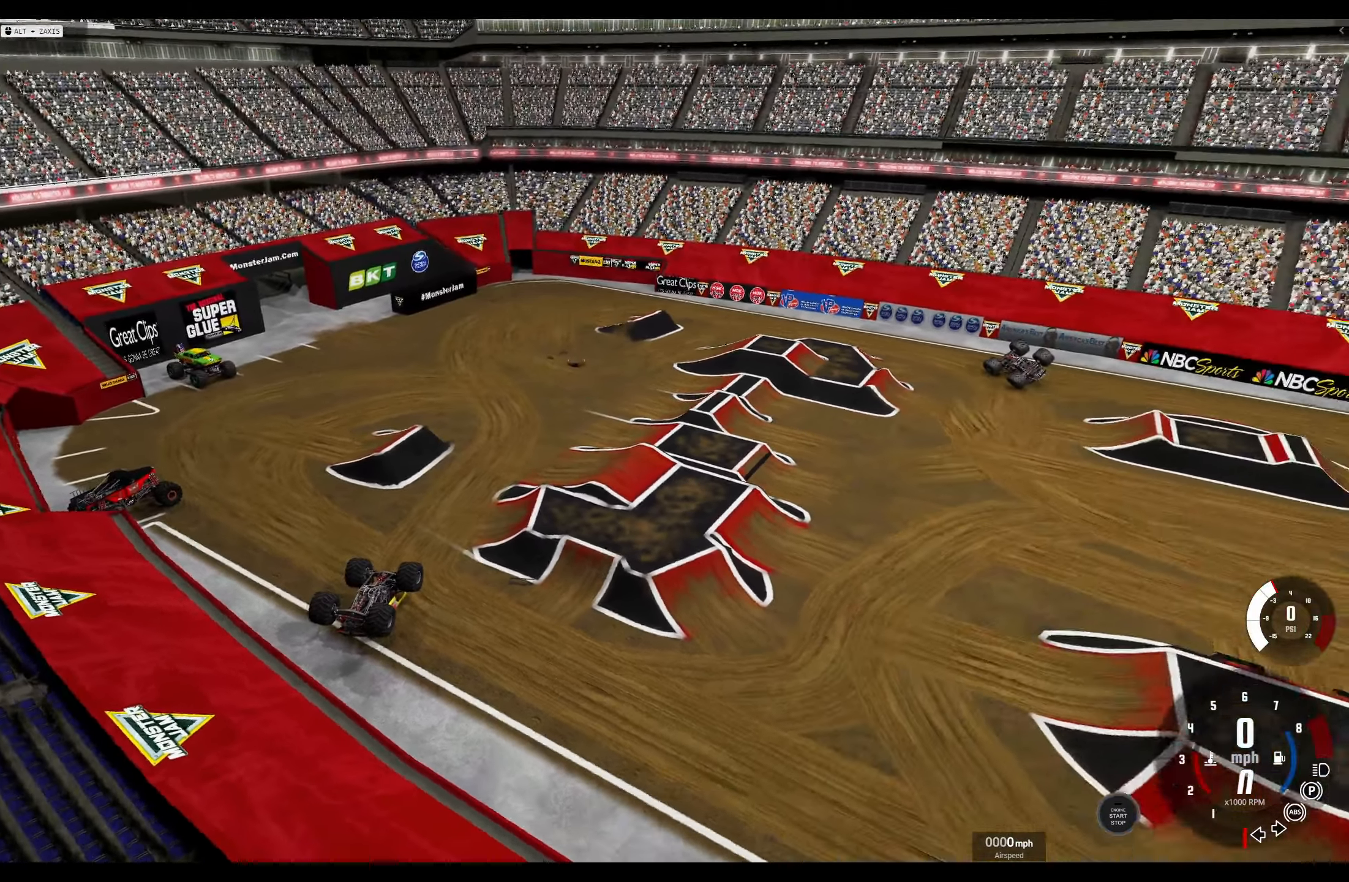
{"buttons": [], "left_stick": "center", "right_stick": "right", "events": []}
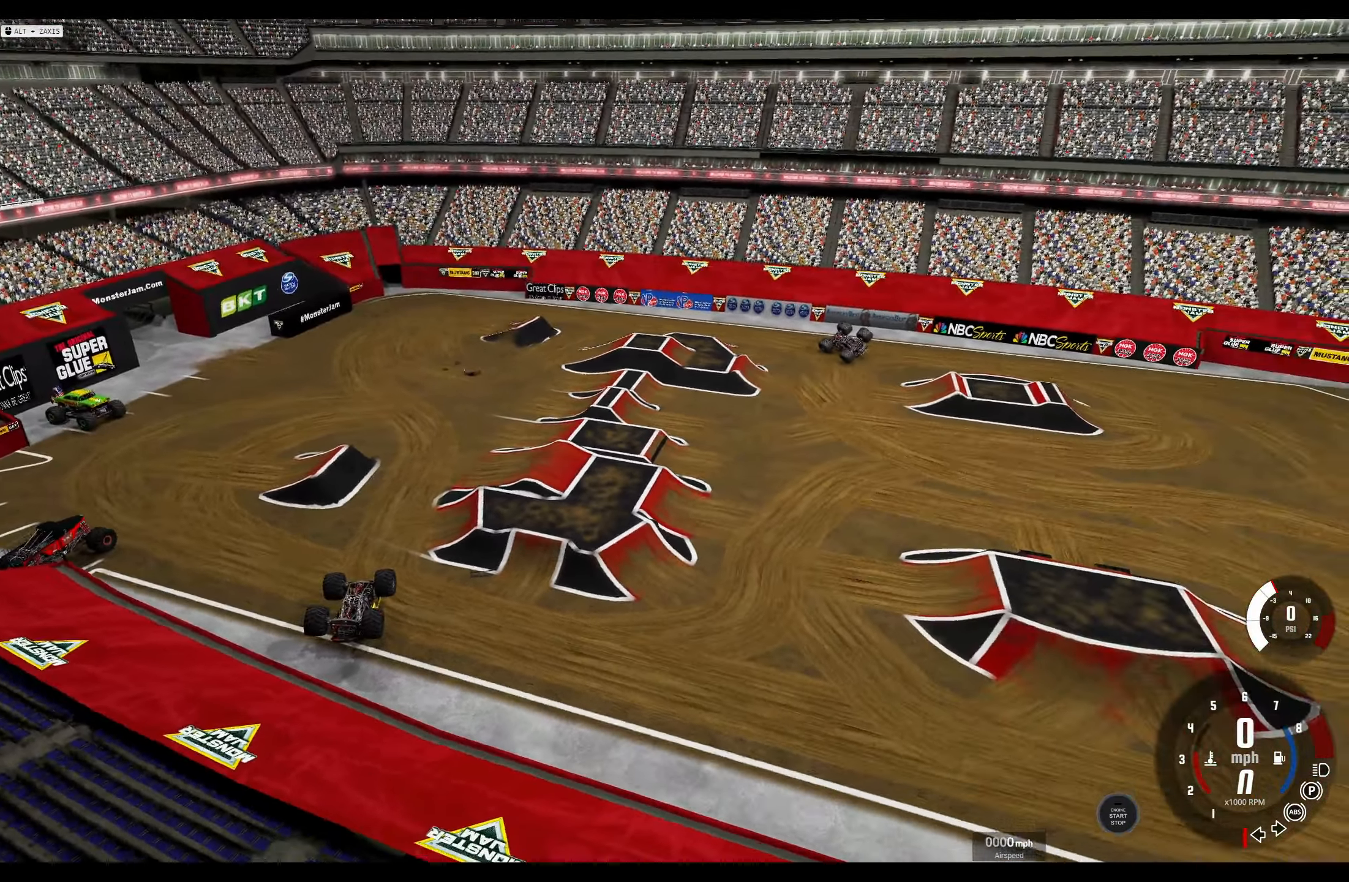
{"buttons": [], "left_stick": "center", "right_stick": "right", "events": []}
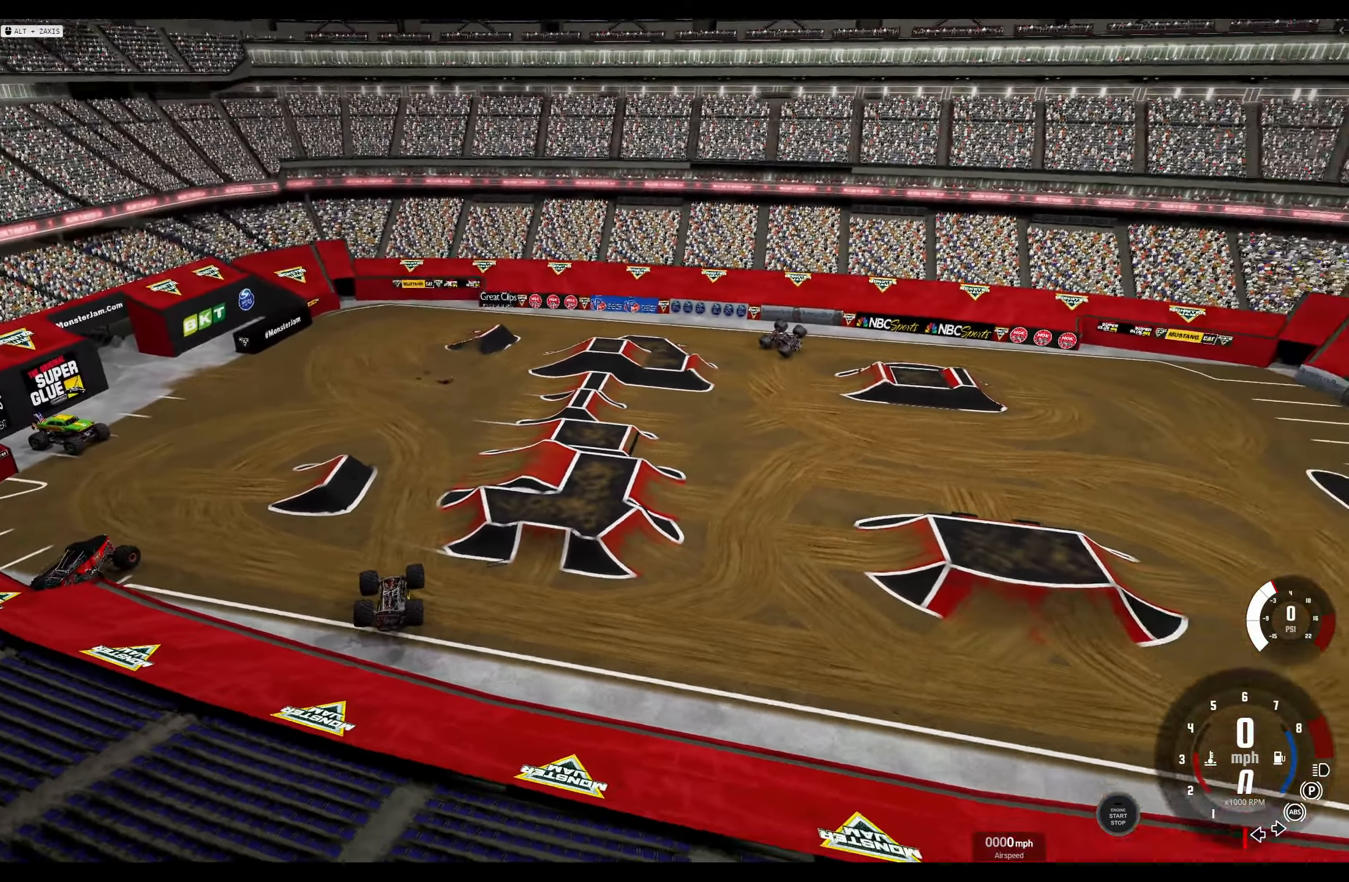
{"buttons": [], "left_stick": "center", "right_stick": "center", "events": [[467, "right_stick", "center"]]}
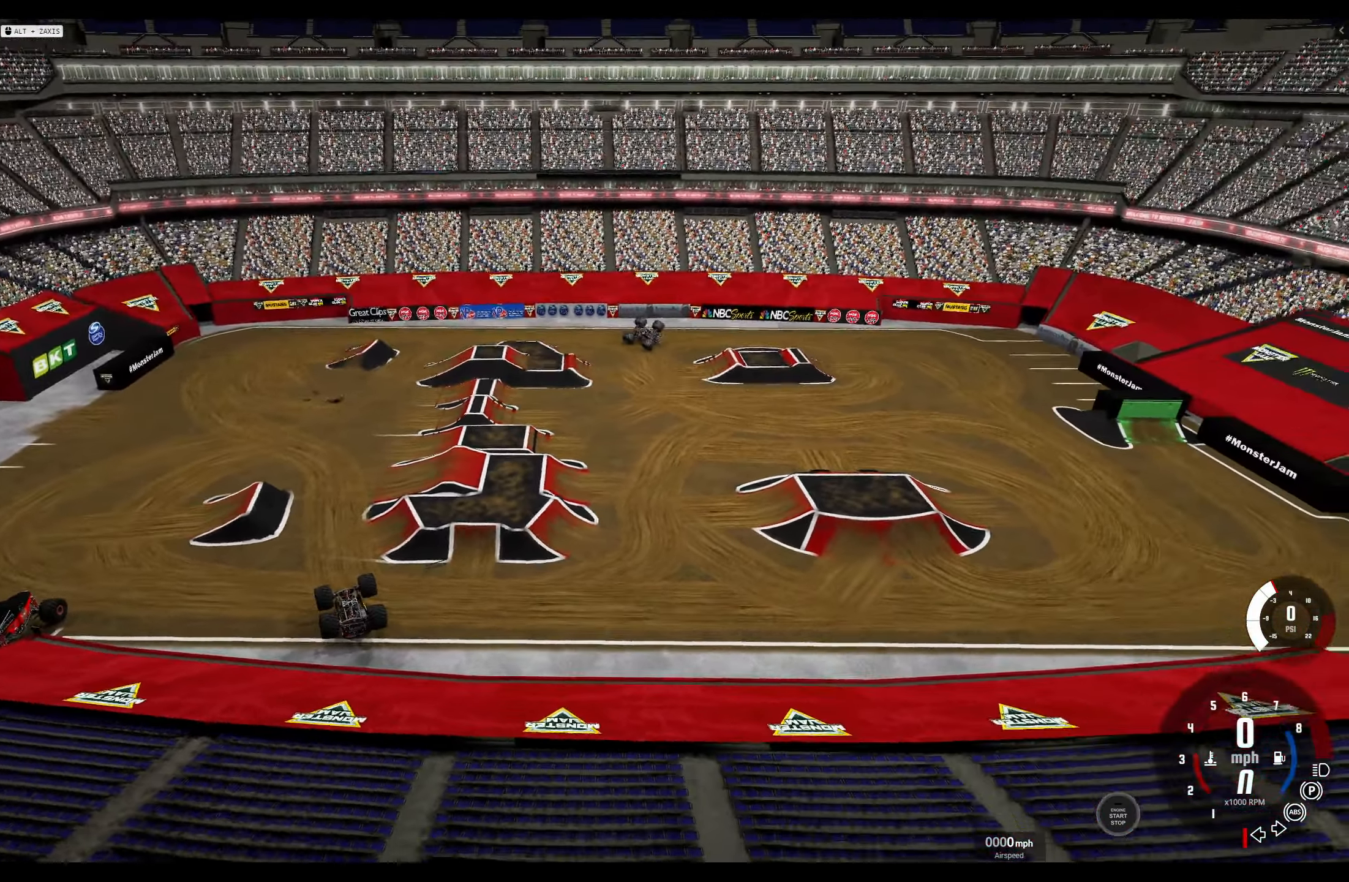
{"buttons": [], "left_stick": "center", "right_stick": "center", "events": []}
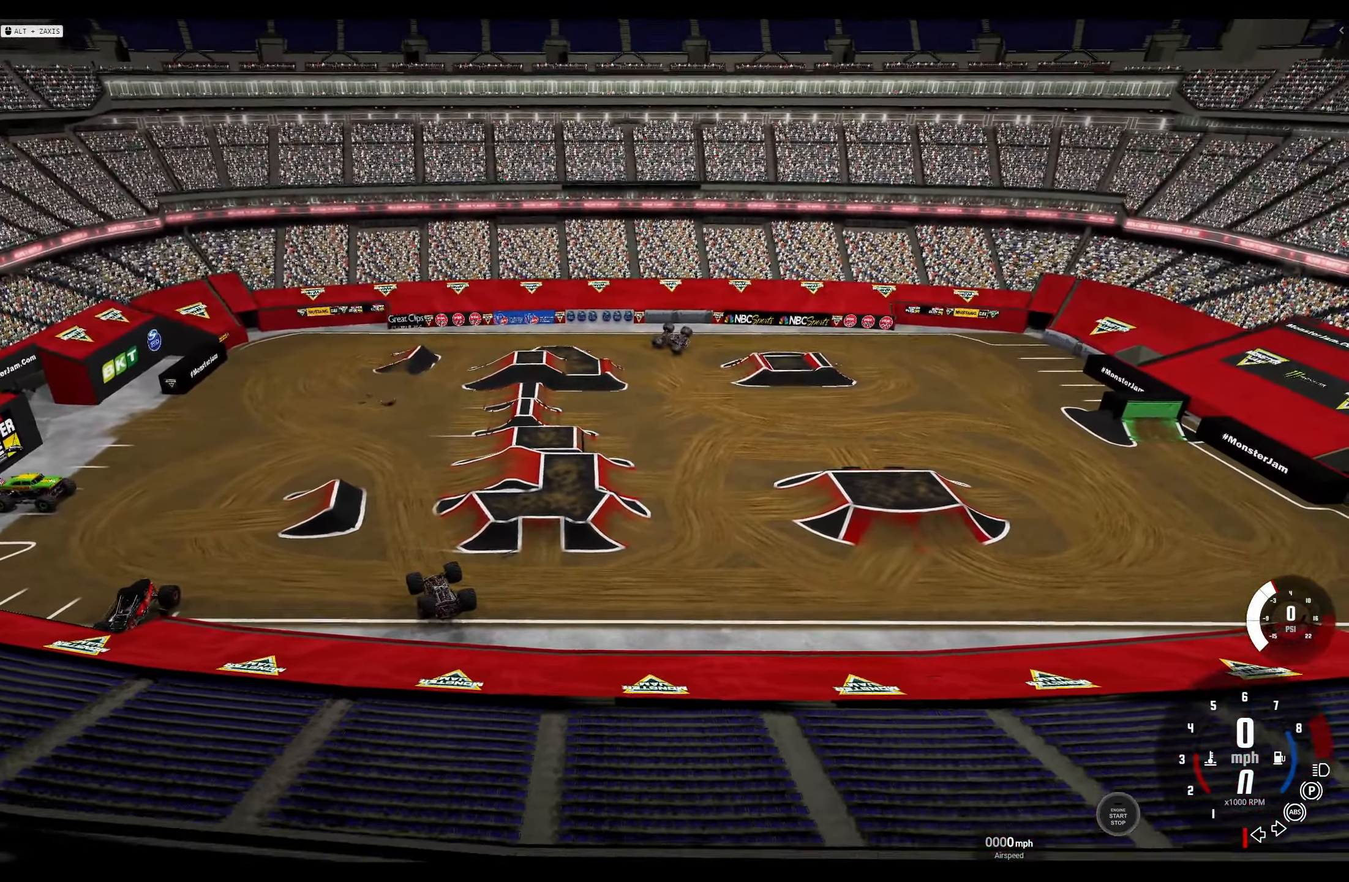
{"buttons": [], "left_stick": "center", "right_stick": "center", "events": [[167, "right_stick", "down-right"], [300, "right_stick", "center"]]}
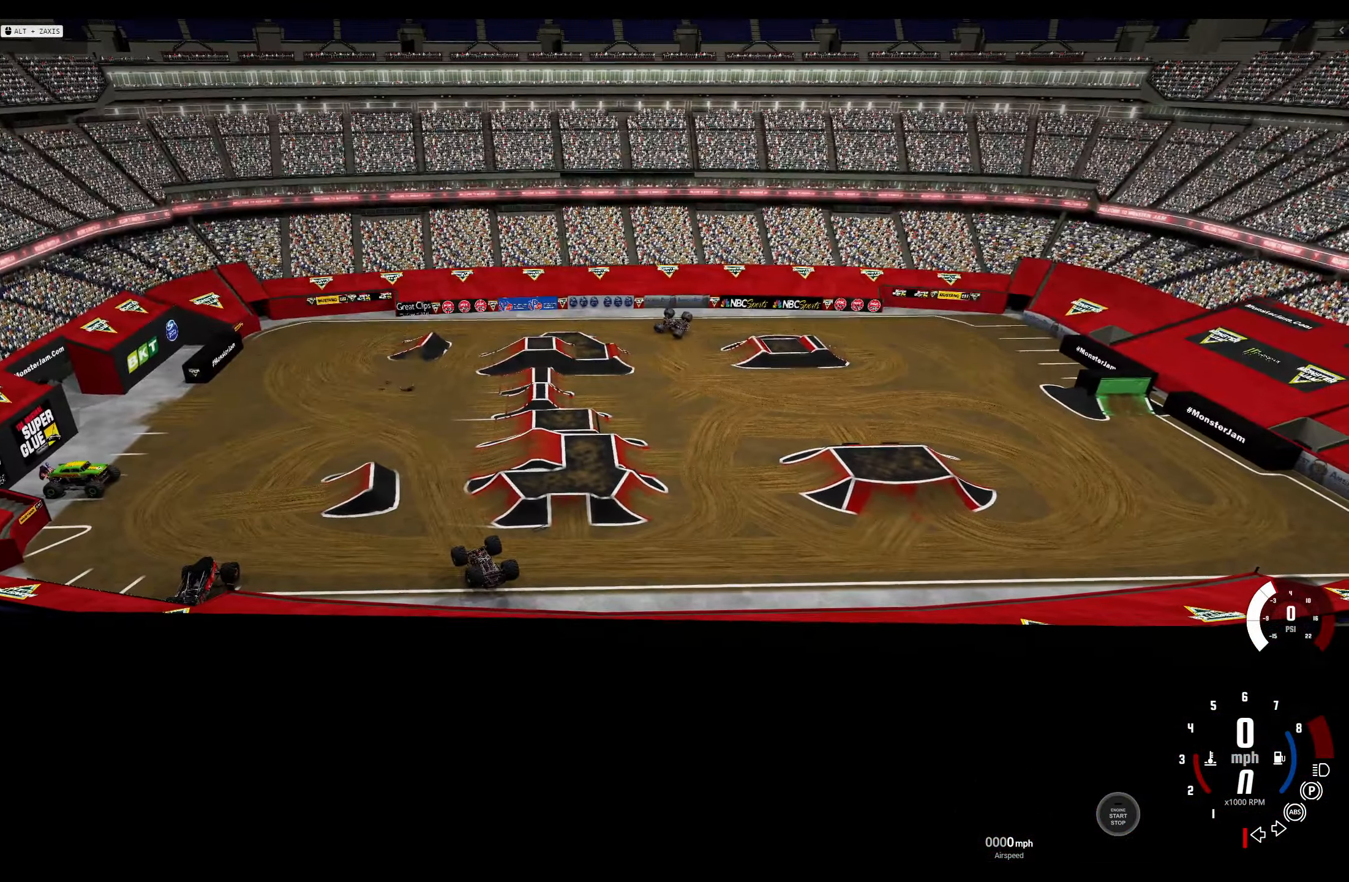
{"buttons": [], "left_stick": "center", "right_stick": "center", "events": []}
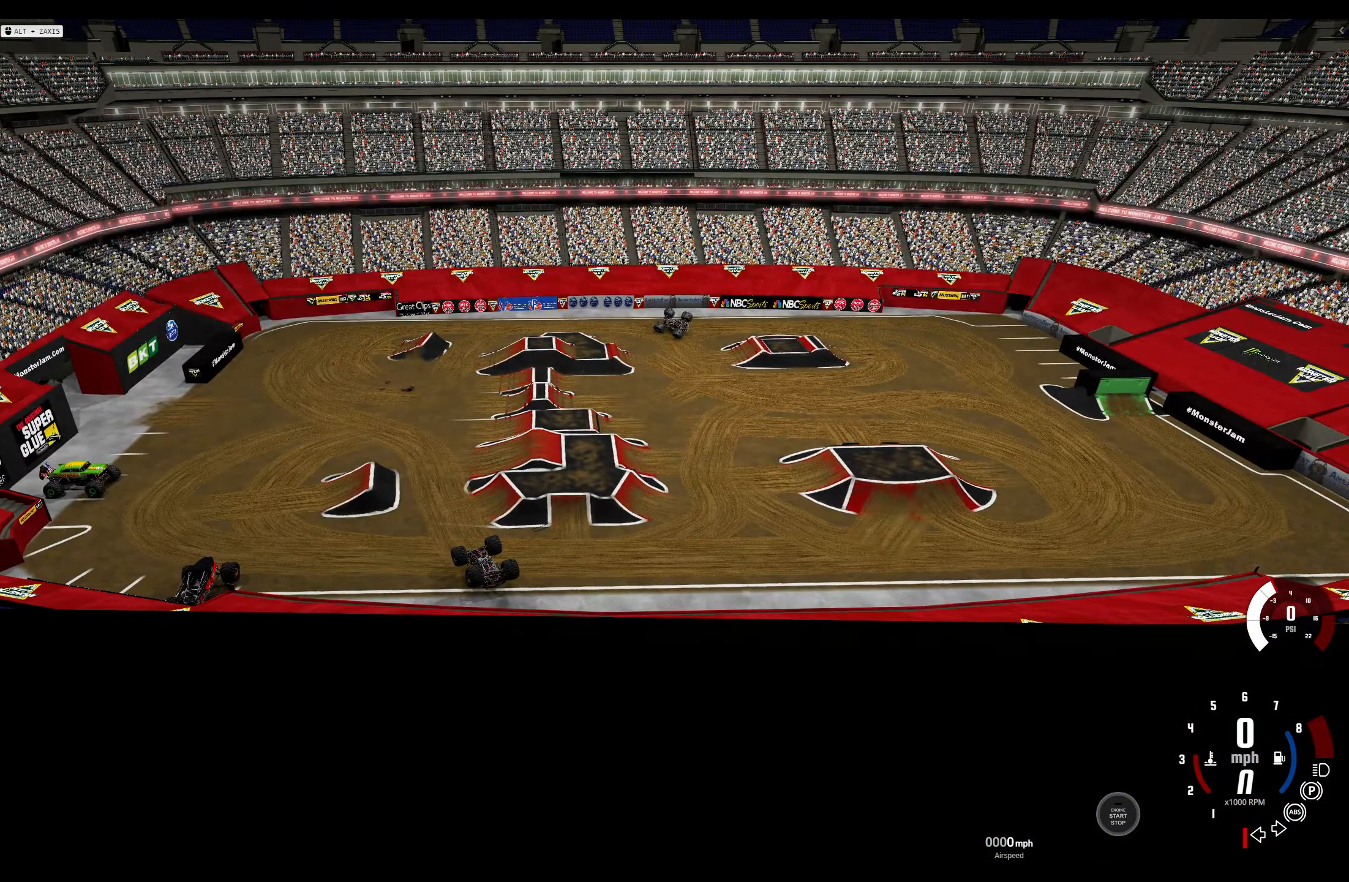
{"buttons": [], "left_stick": "center", "right_stick": "center", "events": []}
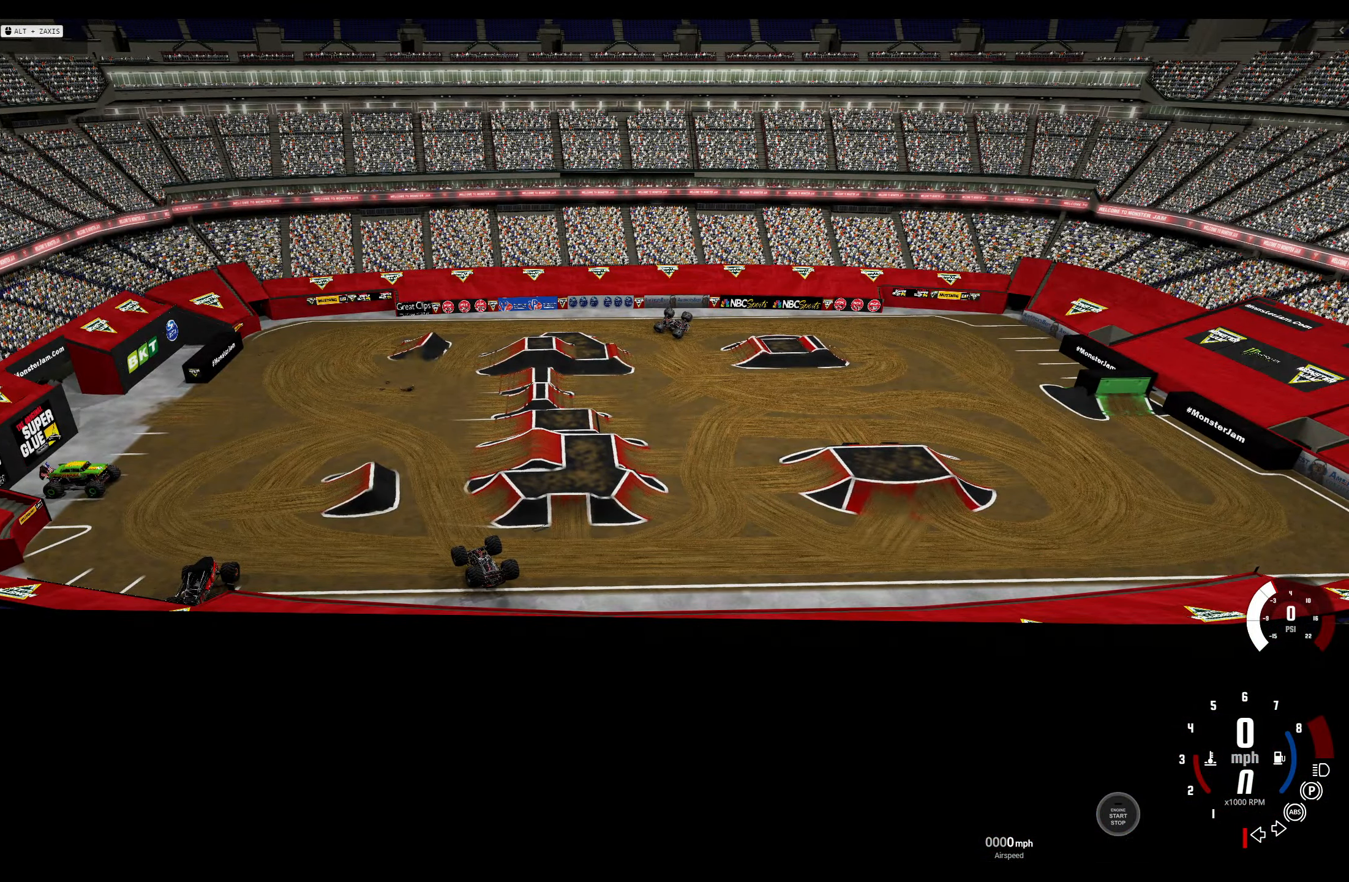
{"buttons": [], "left_stick": "center", "right_stick": "center", "events": []}
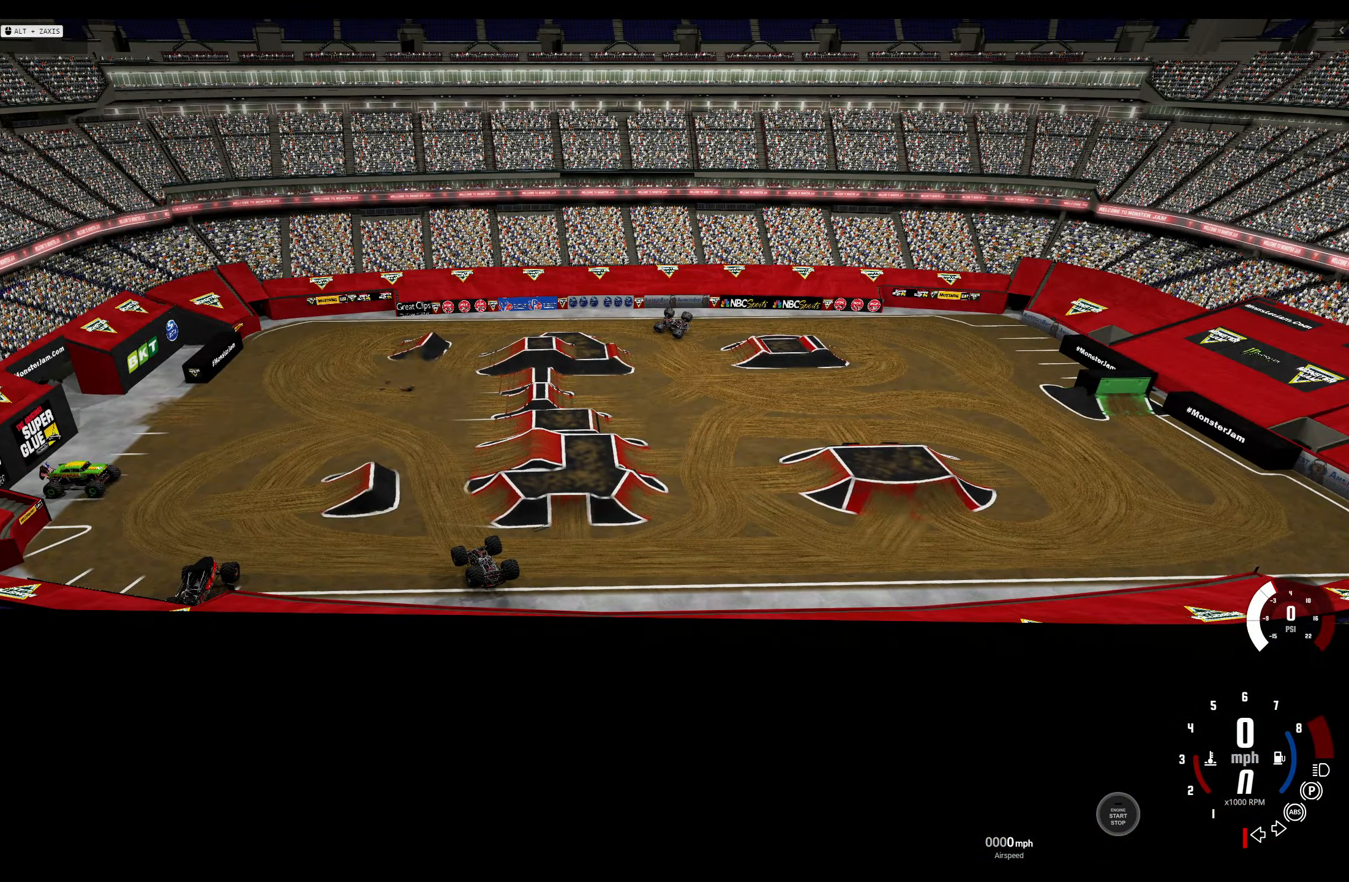
{"buttons": [], "left_stick": "center", "right_stick": "center", "events": []}
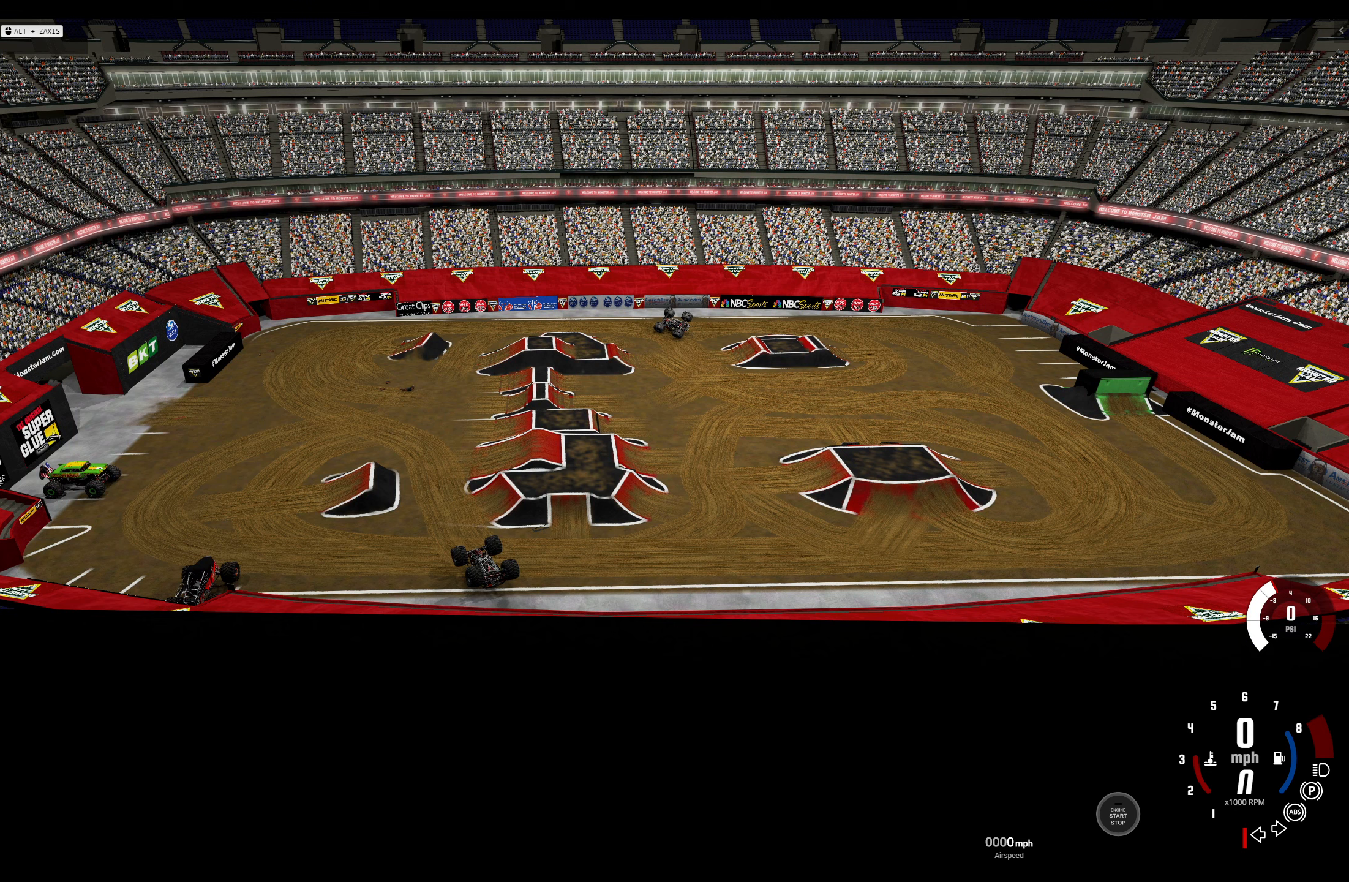
{"buttons": [], "left_stick": "center", "right_stick": "center", "events": []}
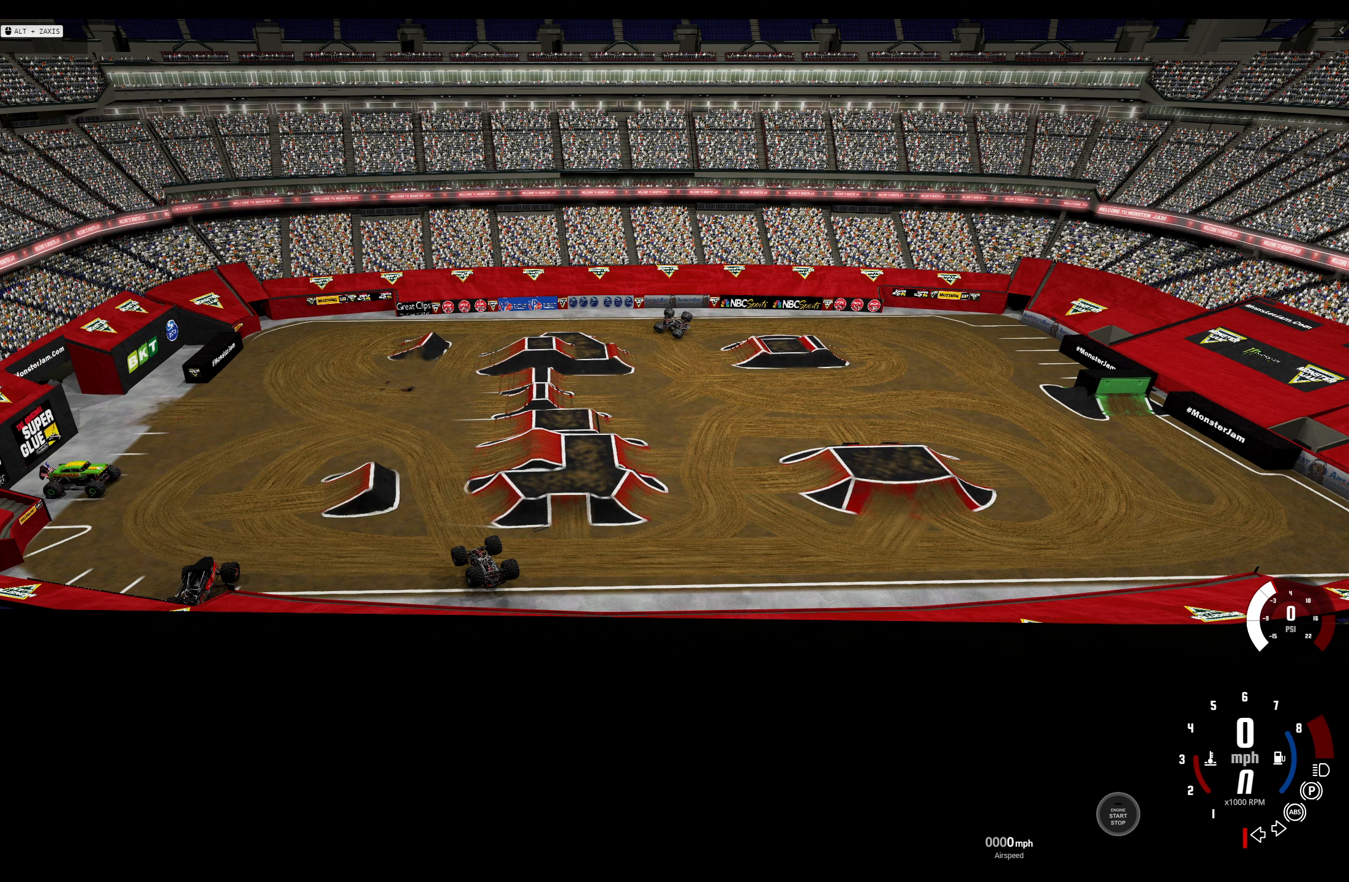
{"buttons": [], "left_stick": "center", "right_stick": "center", "events": []}
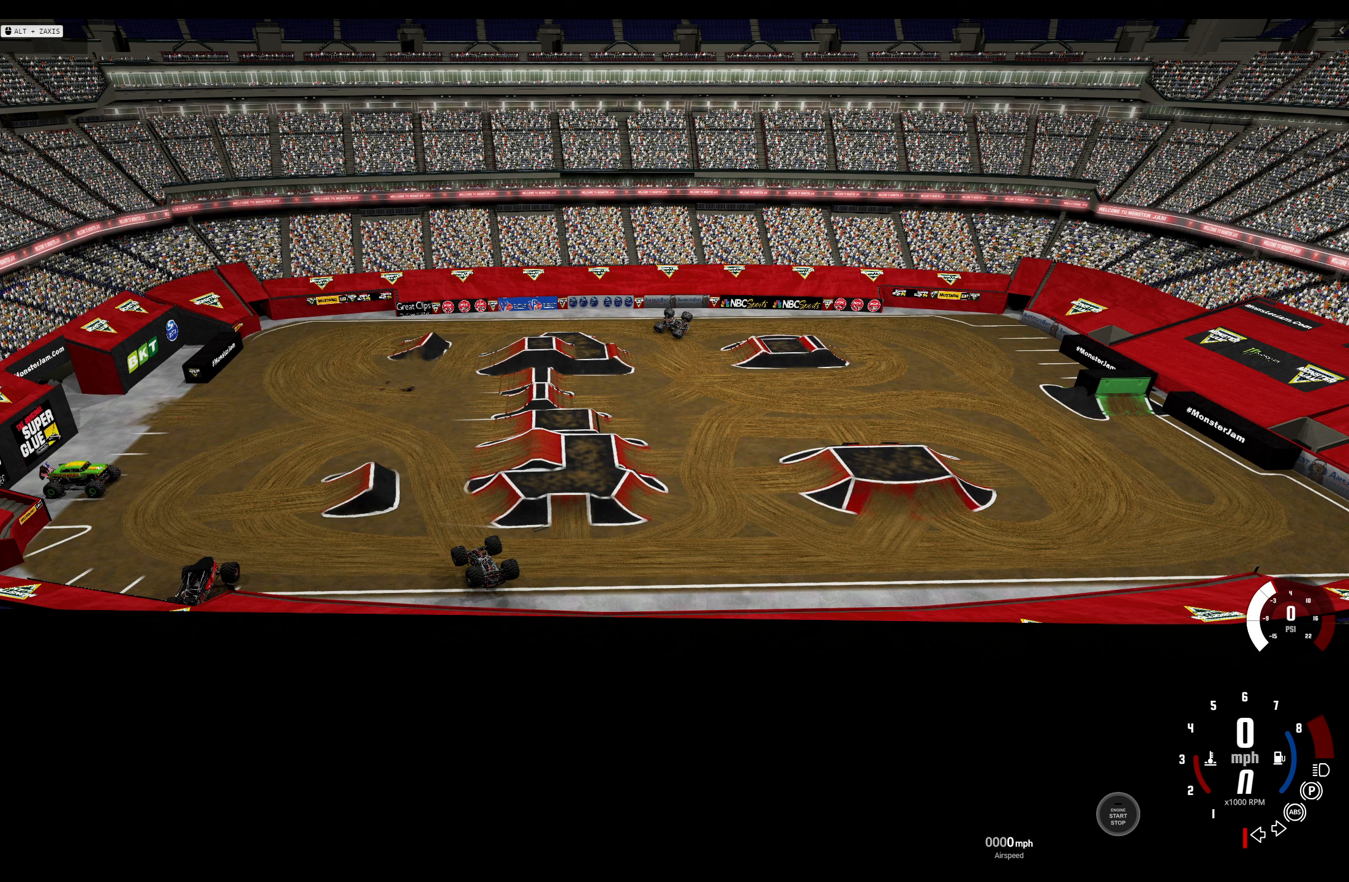
{"buttons": [], "left_stick": "center", "right_stick": "center", "events": []}
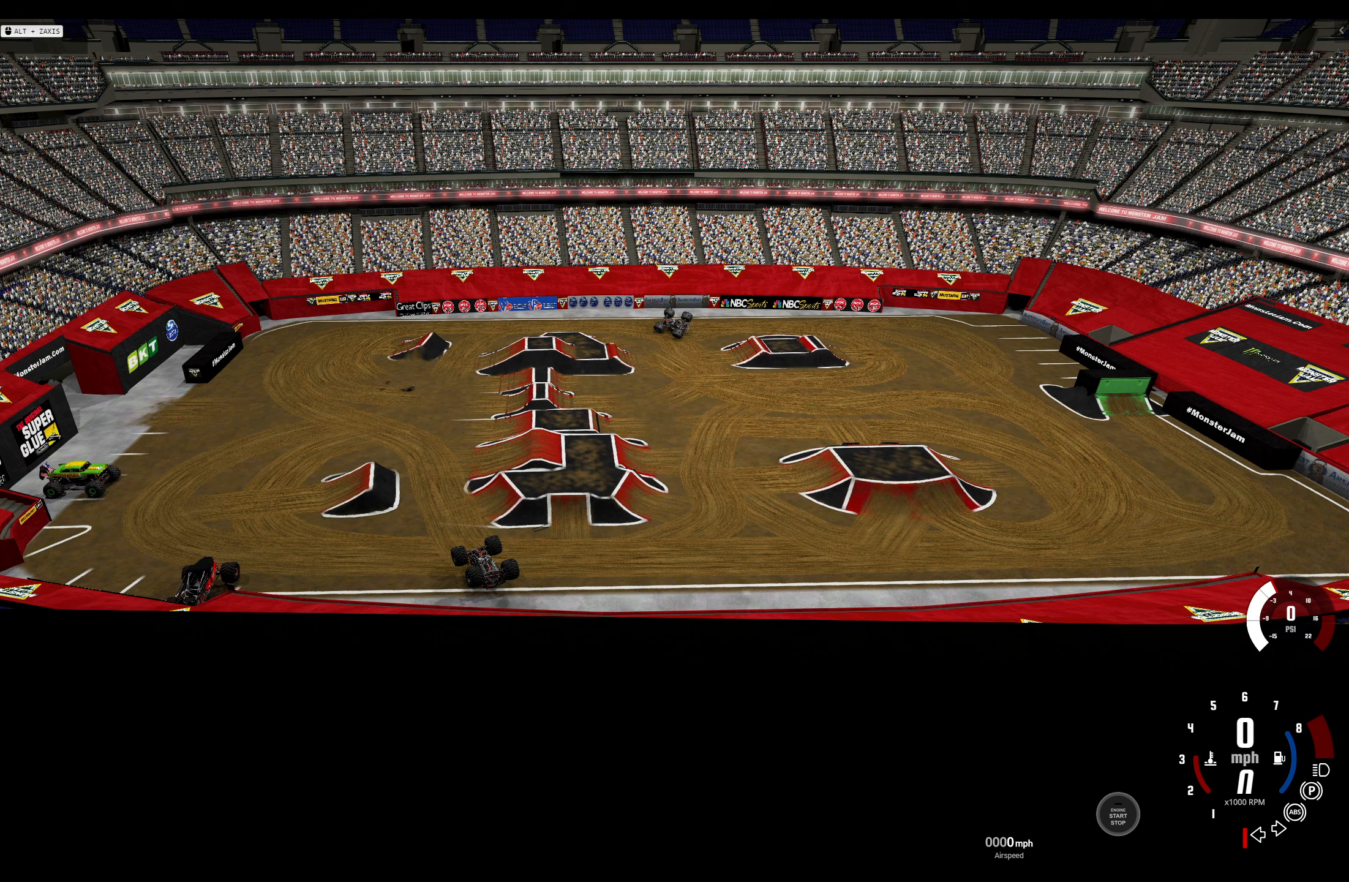
{"buttons": [], "left_stick": "center", "right_stick": "center", "events": []}
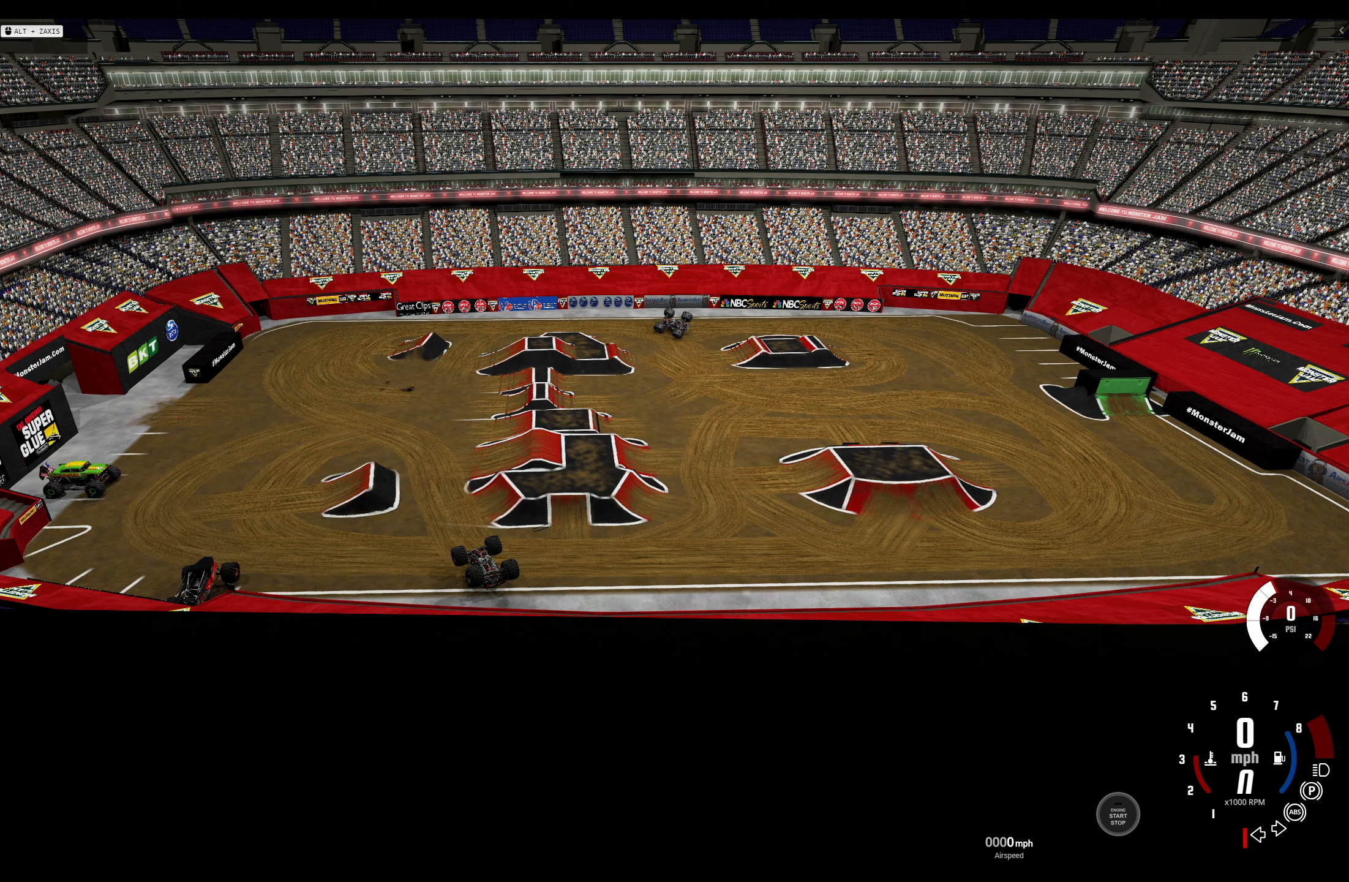
{"buttons": [], "left_stick": "center", "right_stick": "center", "events": []}